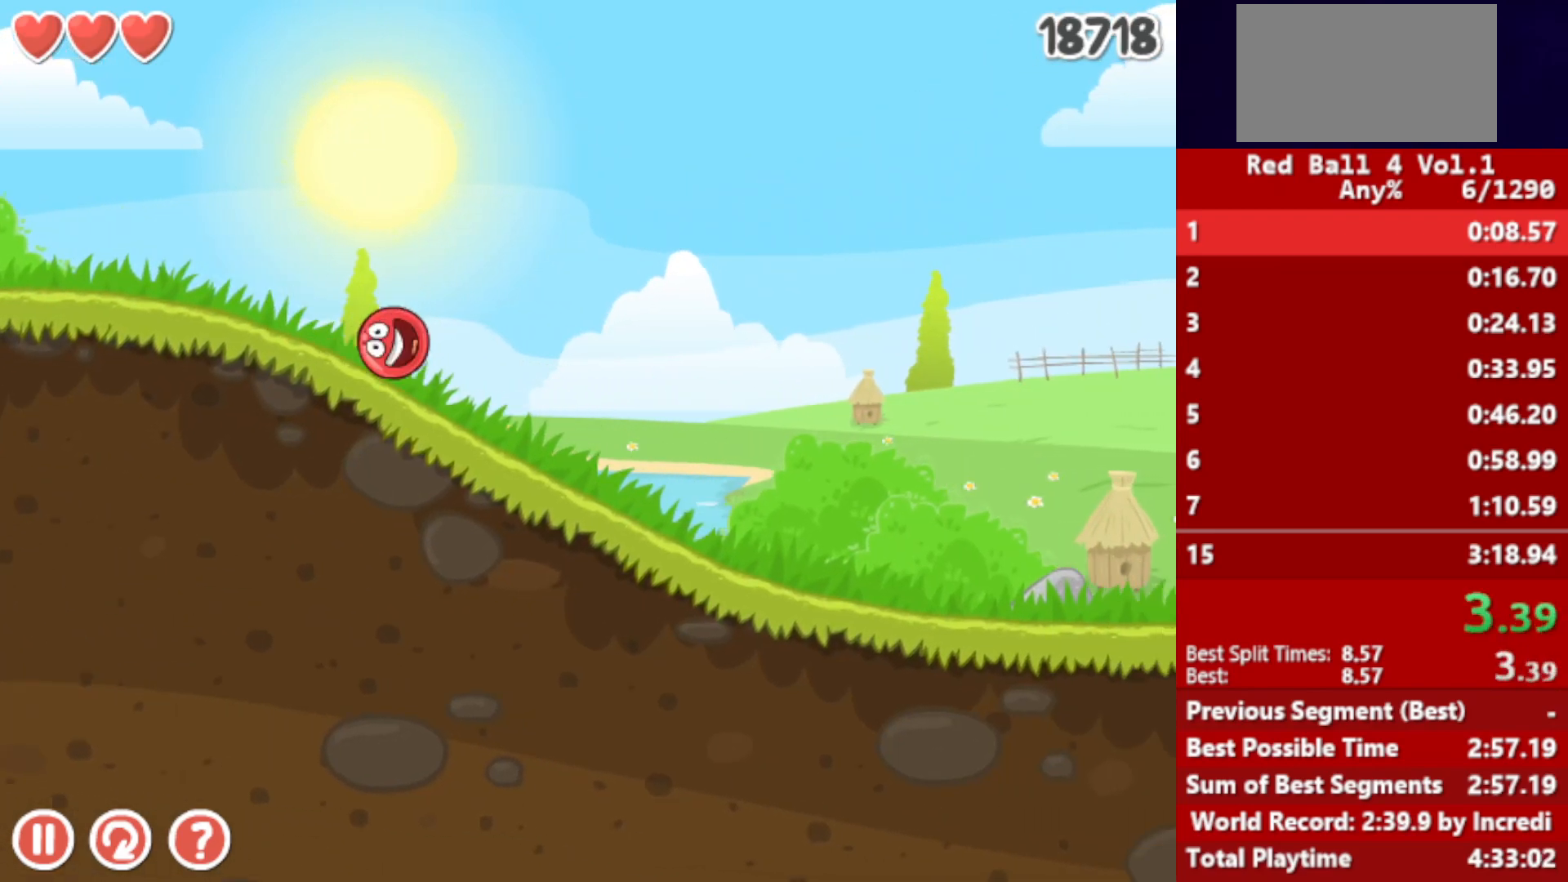
Gameplay with keyboard; each line is a JSON object with the keys held at the frame after it. "events" lists presses ("down") and releases ("up") of "down", "left", "p", "r", "right" and "up" between this image and that frame as [ms after this image, input, new state], when the widget could be followed in between. No other keys are recorded. Mouse input is not recorded.
{"keys": ["right"], "events": []}
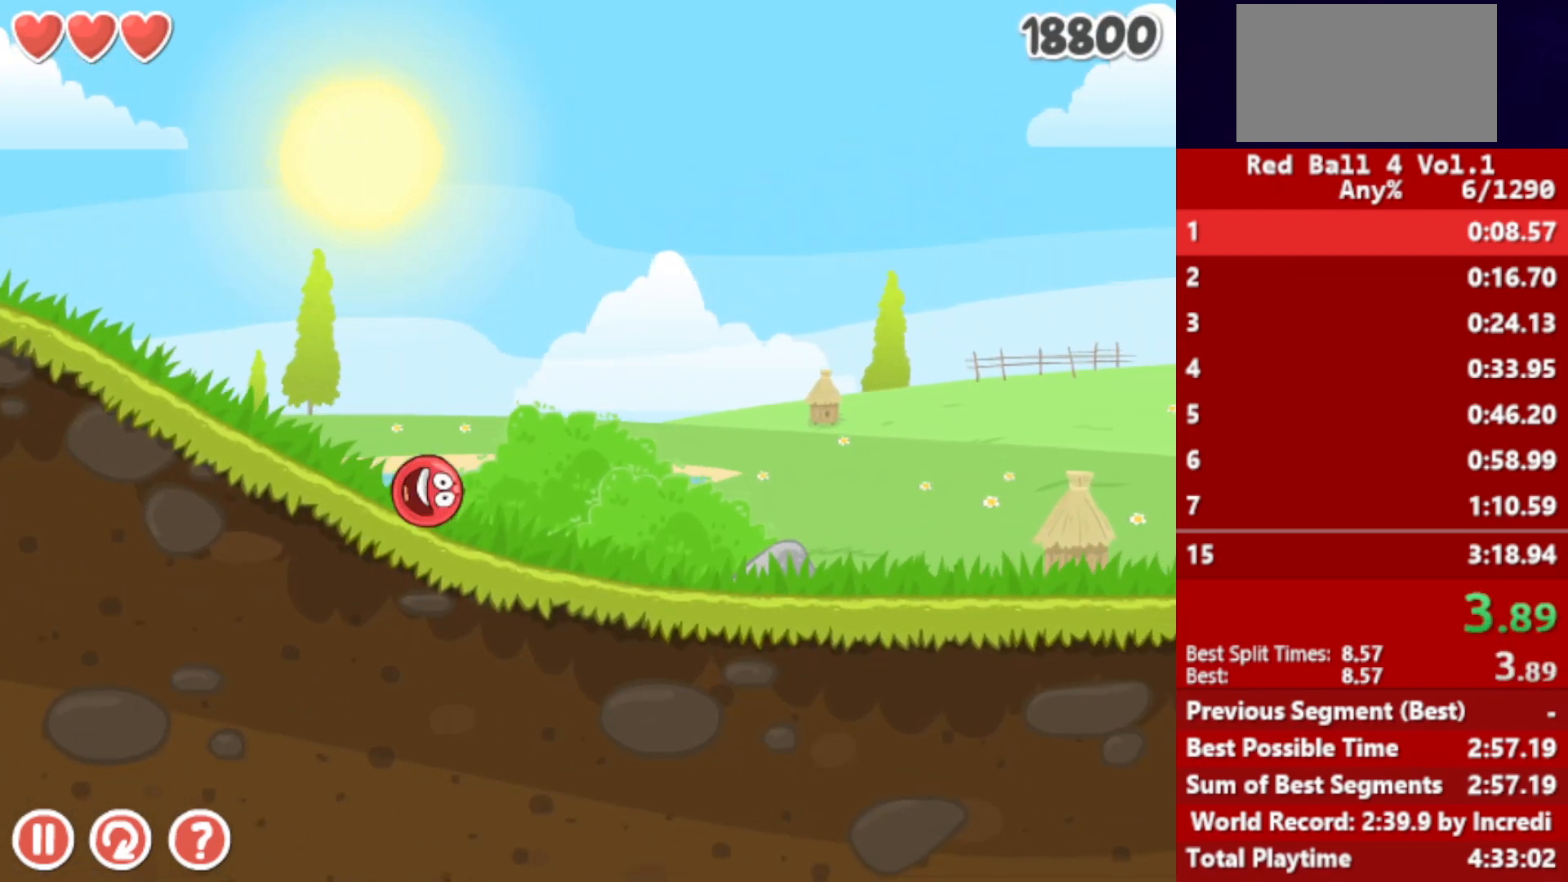
{"keys": ["right"], "events": []}
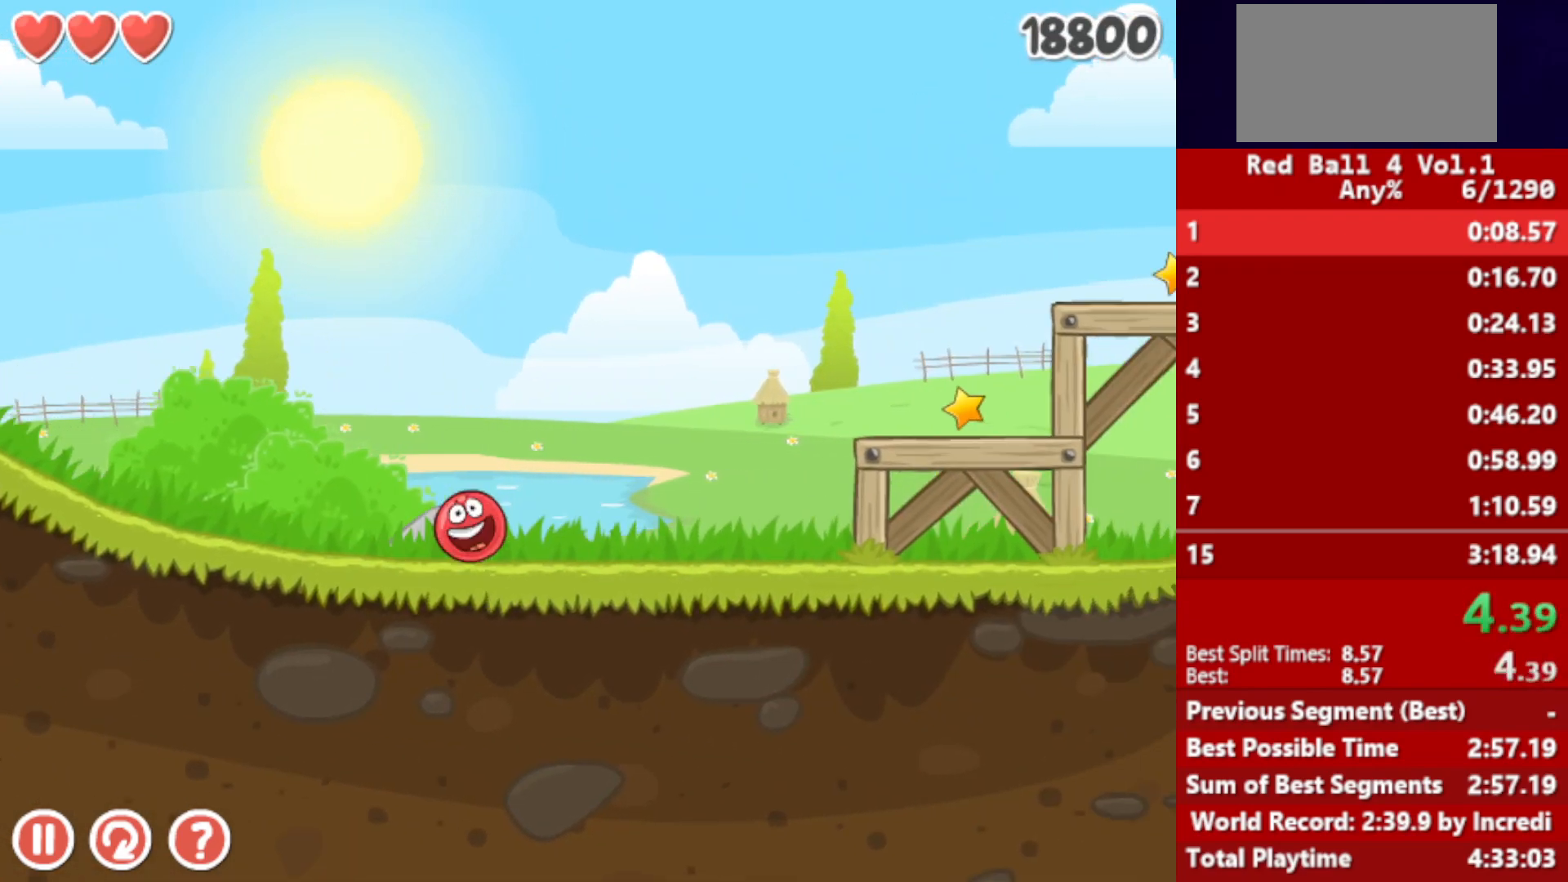
{"keys": ["right"], "events": [[50, "up", "down"], [83, "up", "up"], [200, "up", "down"], [233, "up", "up"], [317, "up", "down"], [417, "up", "up"]]}
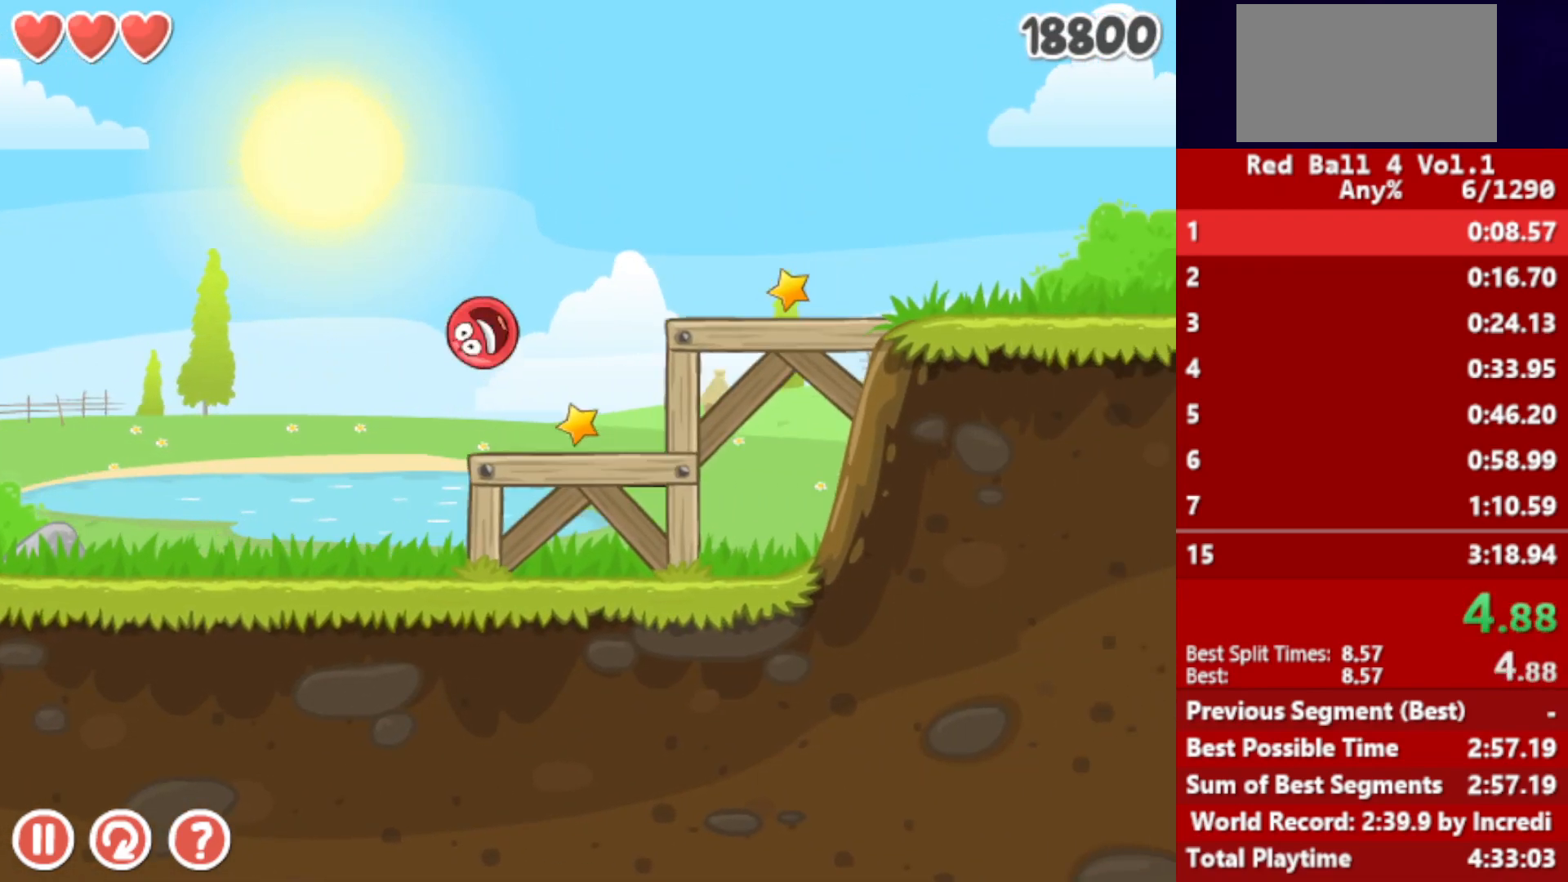
{"keys": ["right"], "events": []}
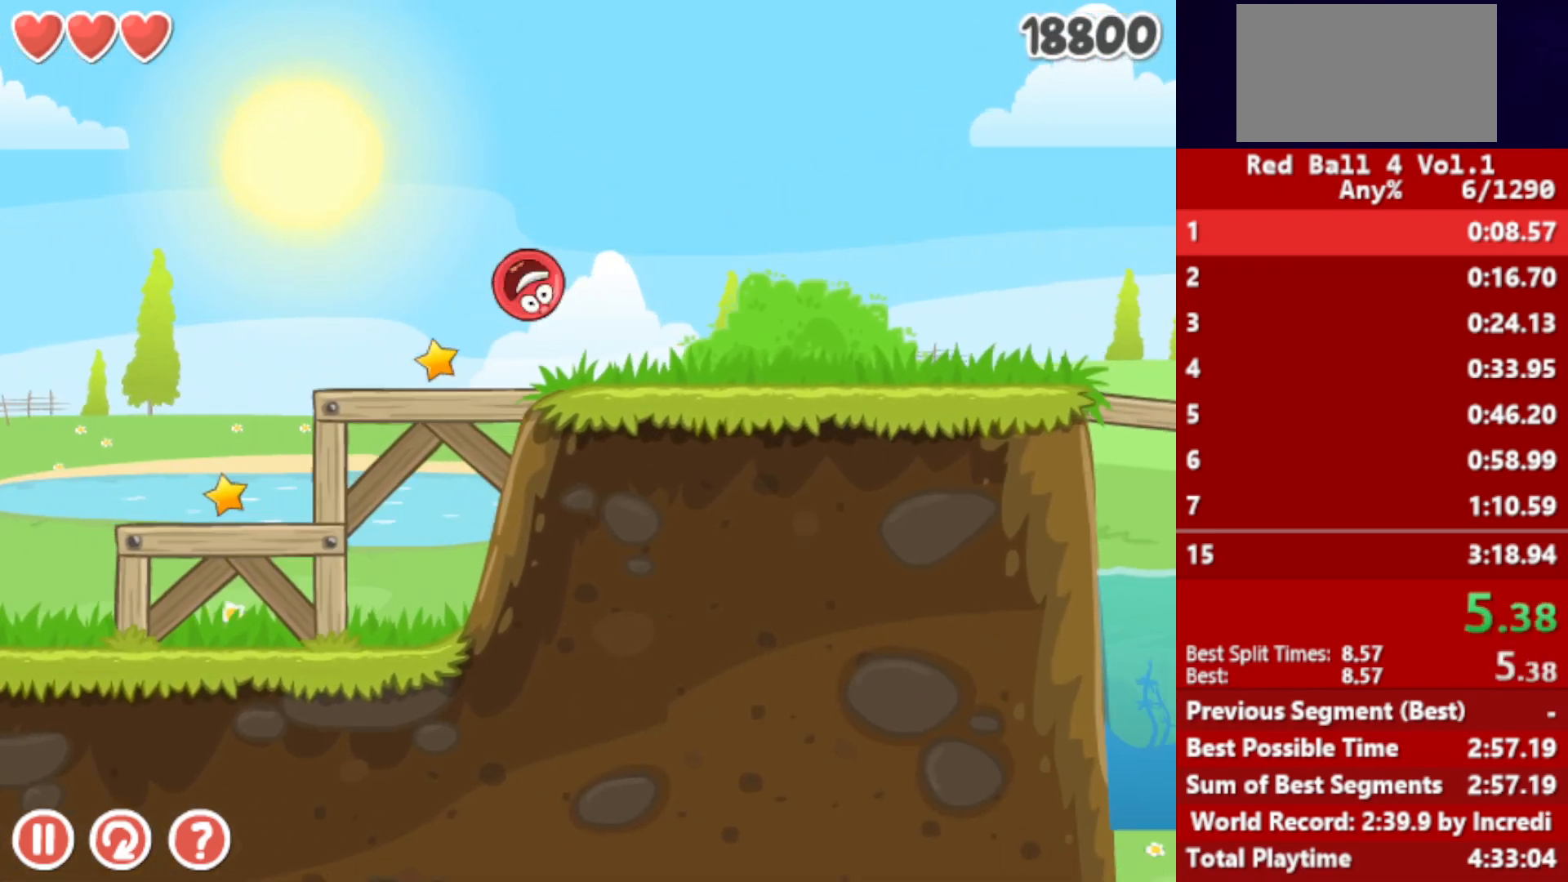
{"keys": ["right"], "events": []}
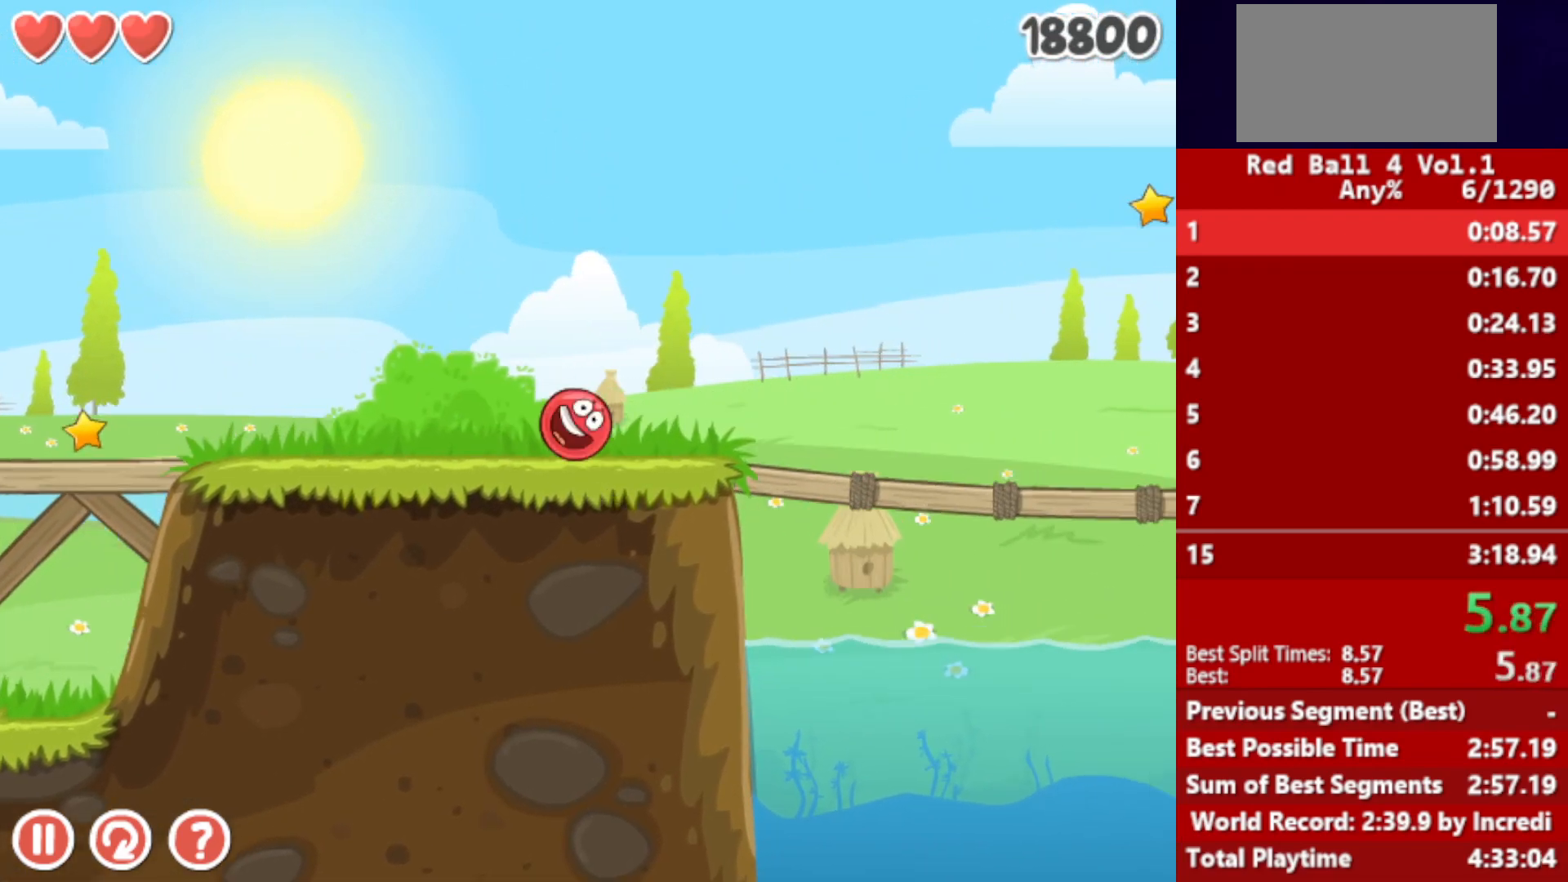
{"keys": ["right", "up"], "events": [[33, "up", "down"]]}
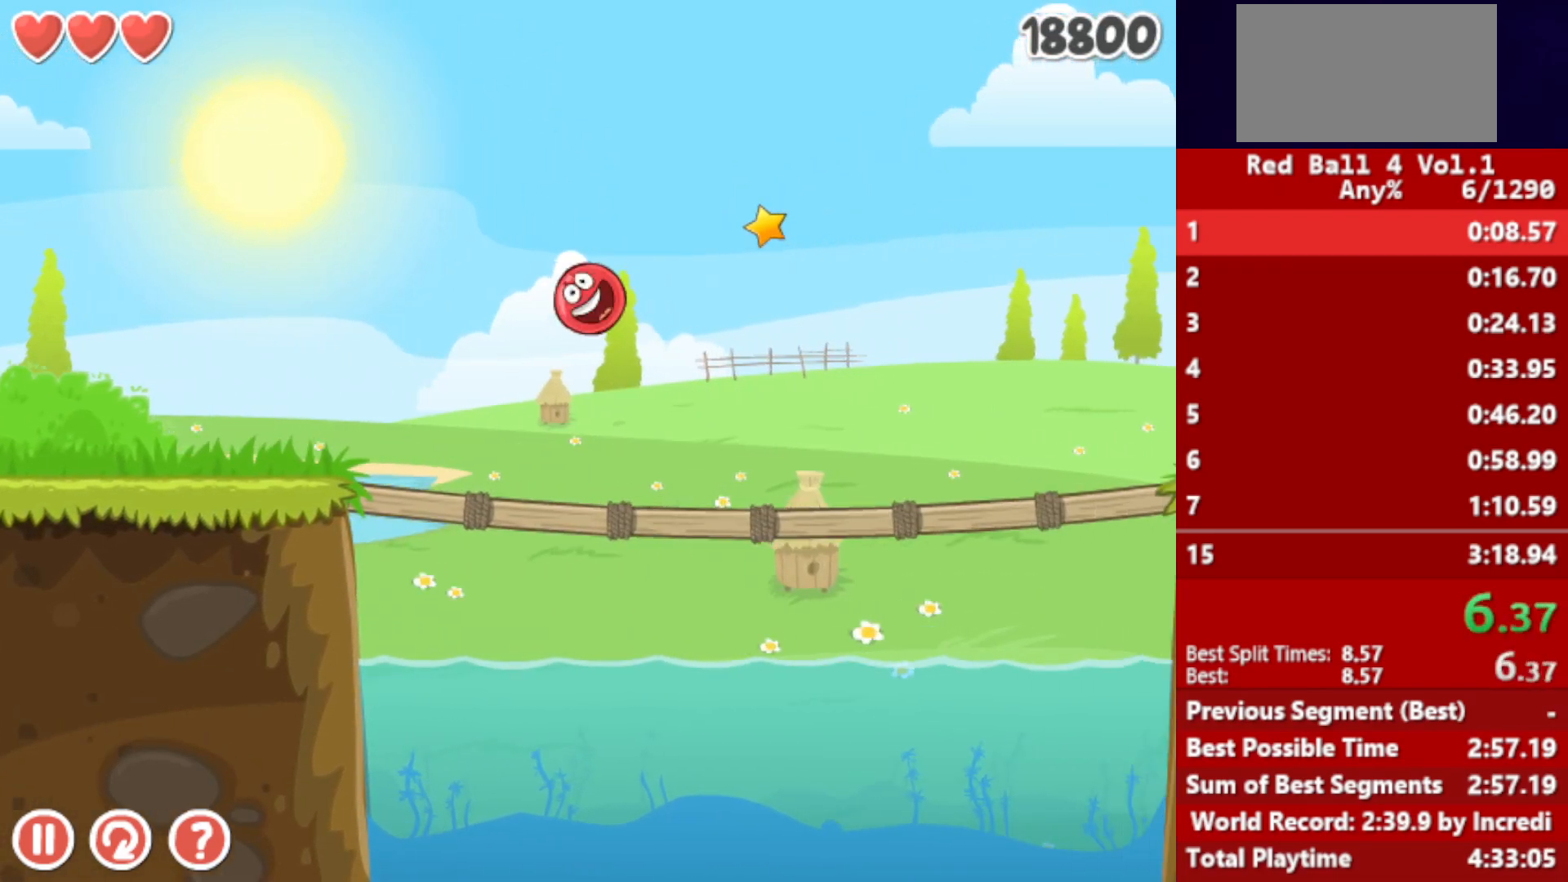
{"keys": ["right"], "events": [[317, "up", "up"]]}
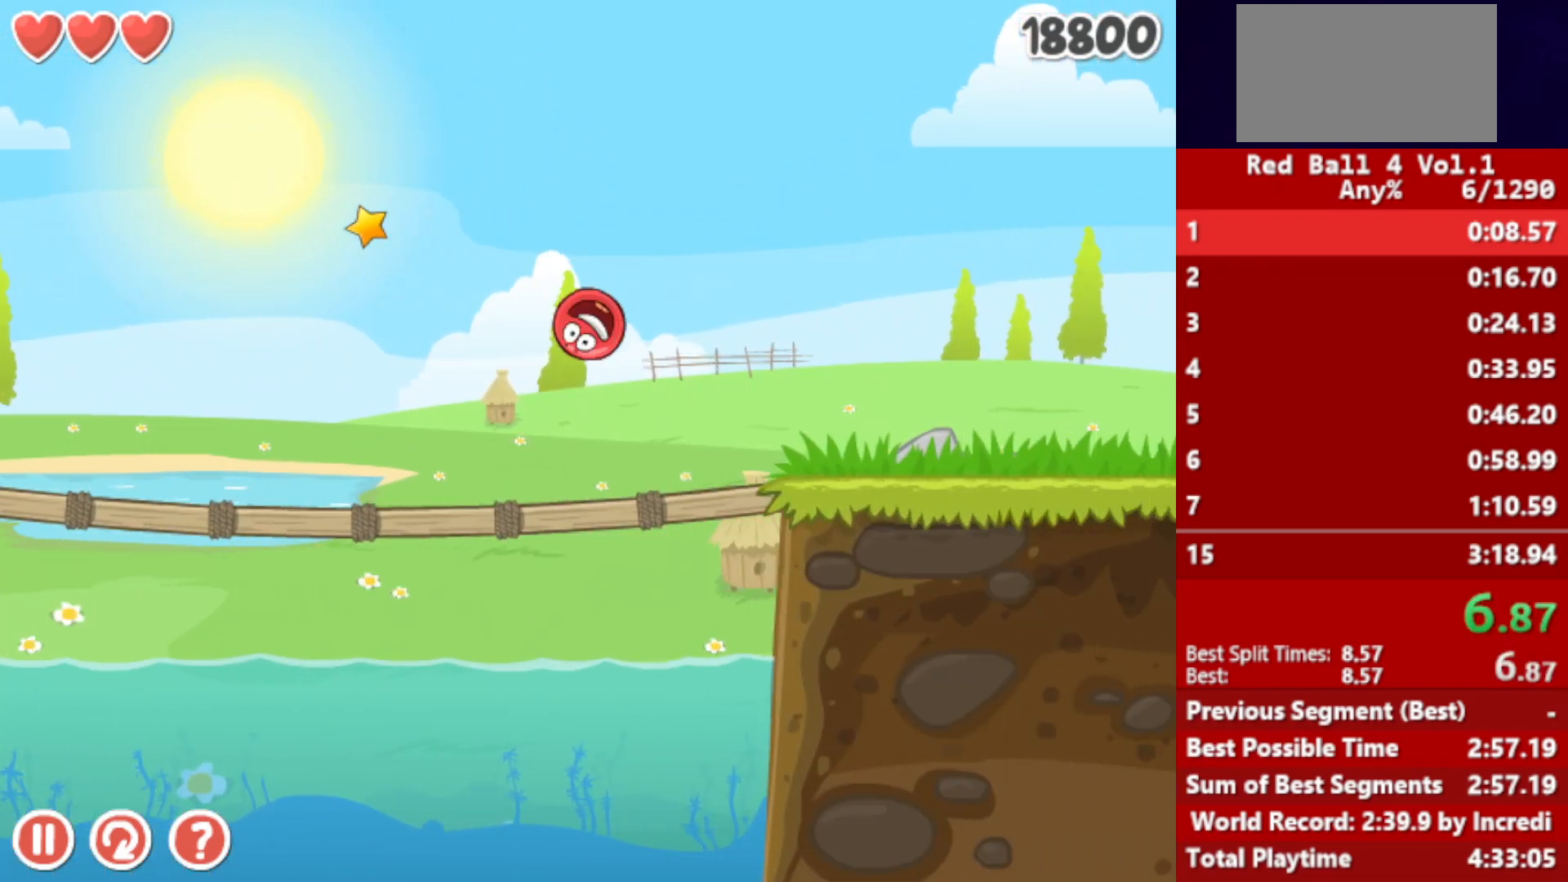
{"keys": ["right"], "events": [[333, "up", "down"], [350, "up", "up"]]}
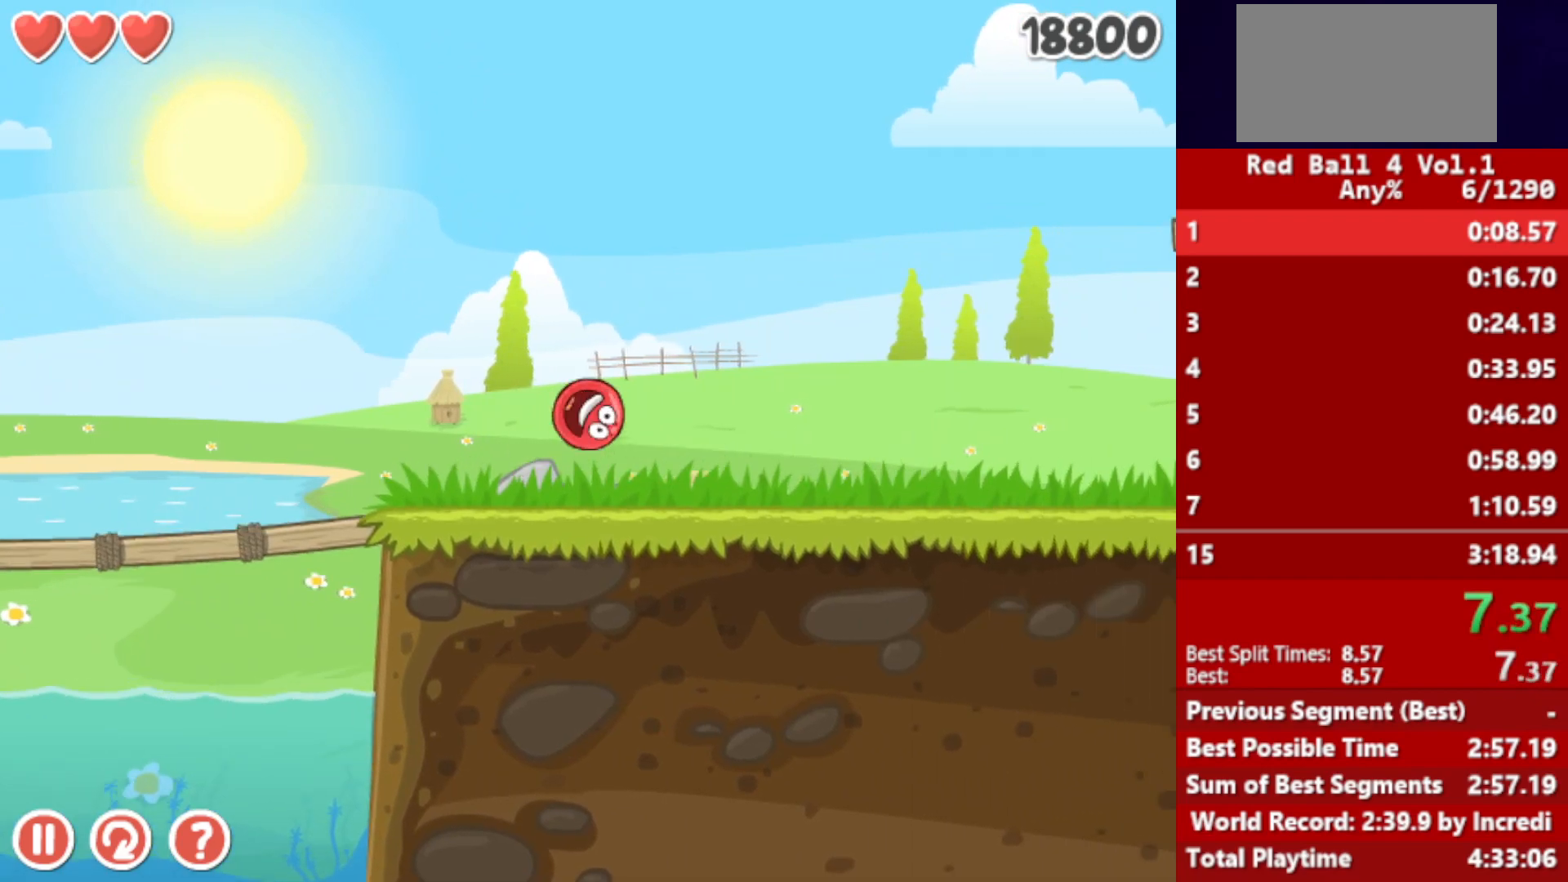
{"keys": ["right"], "events": [[17, "up", "down"], [50, "up", "up"], [133, "up", "down"], [233, "up", "up"]]}
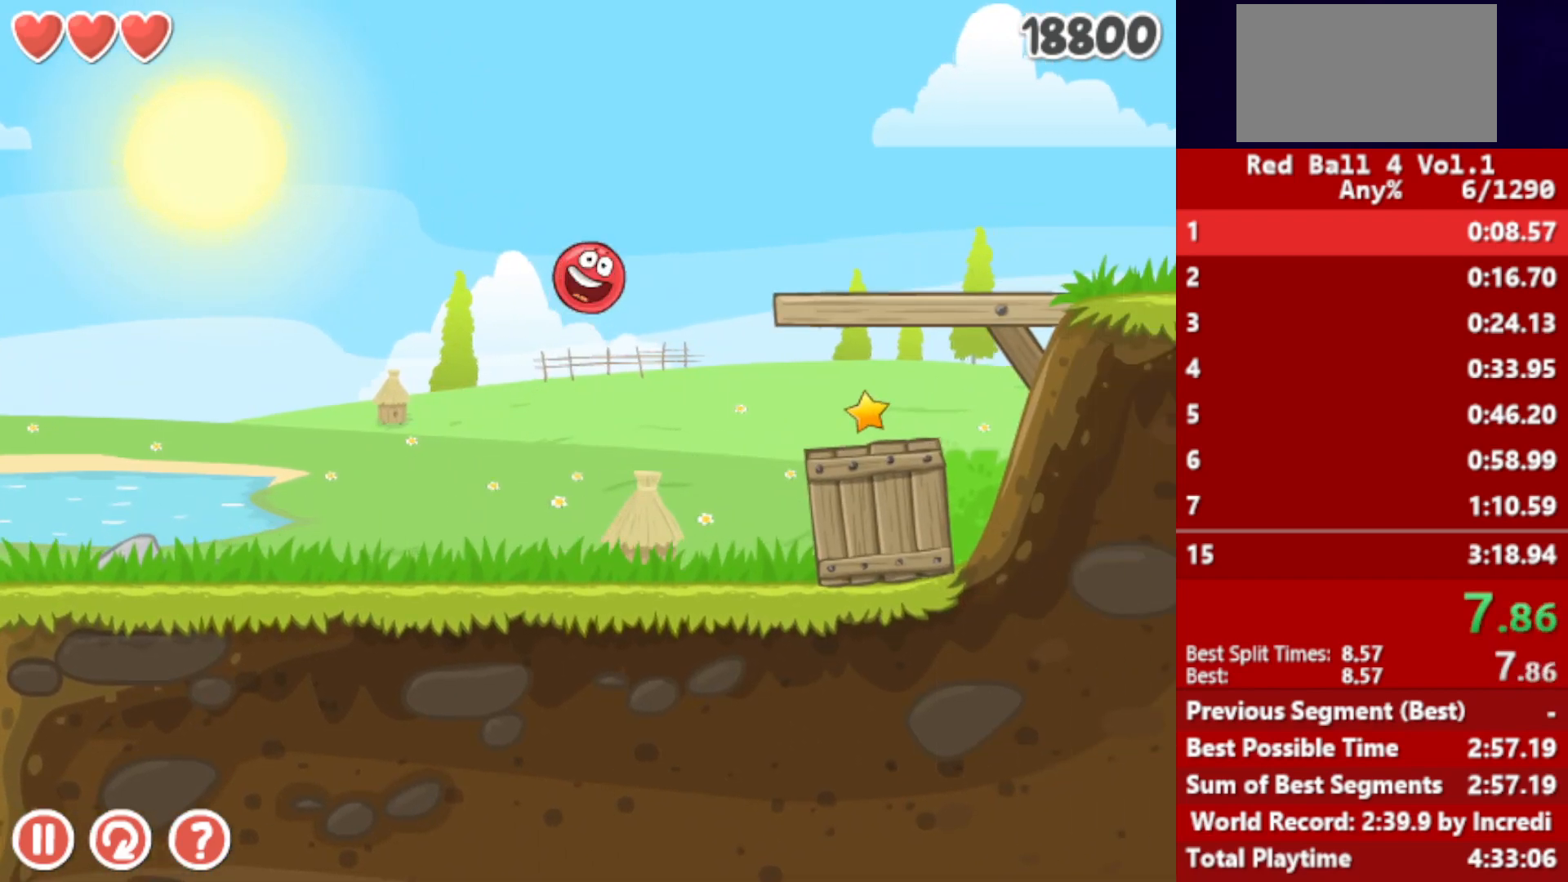
{"keys": ["right"], "events": []}
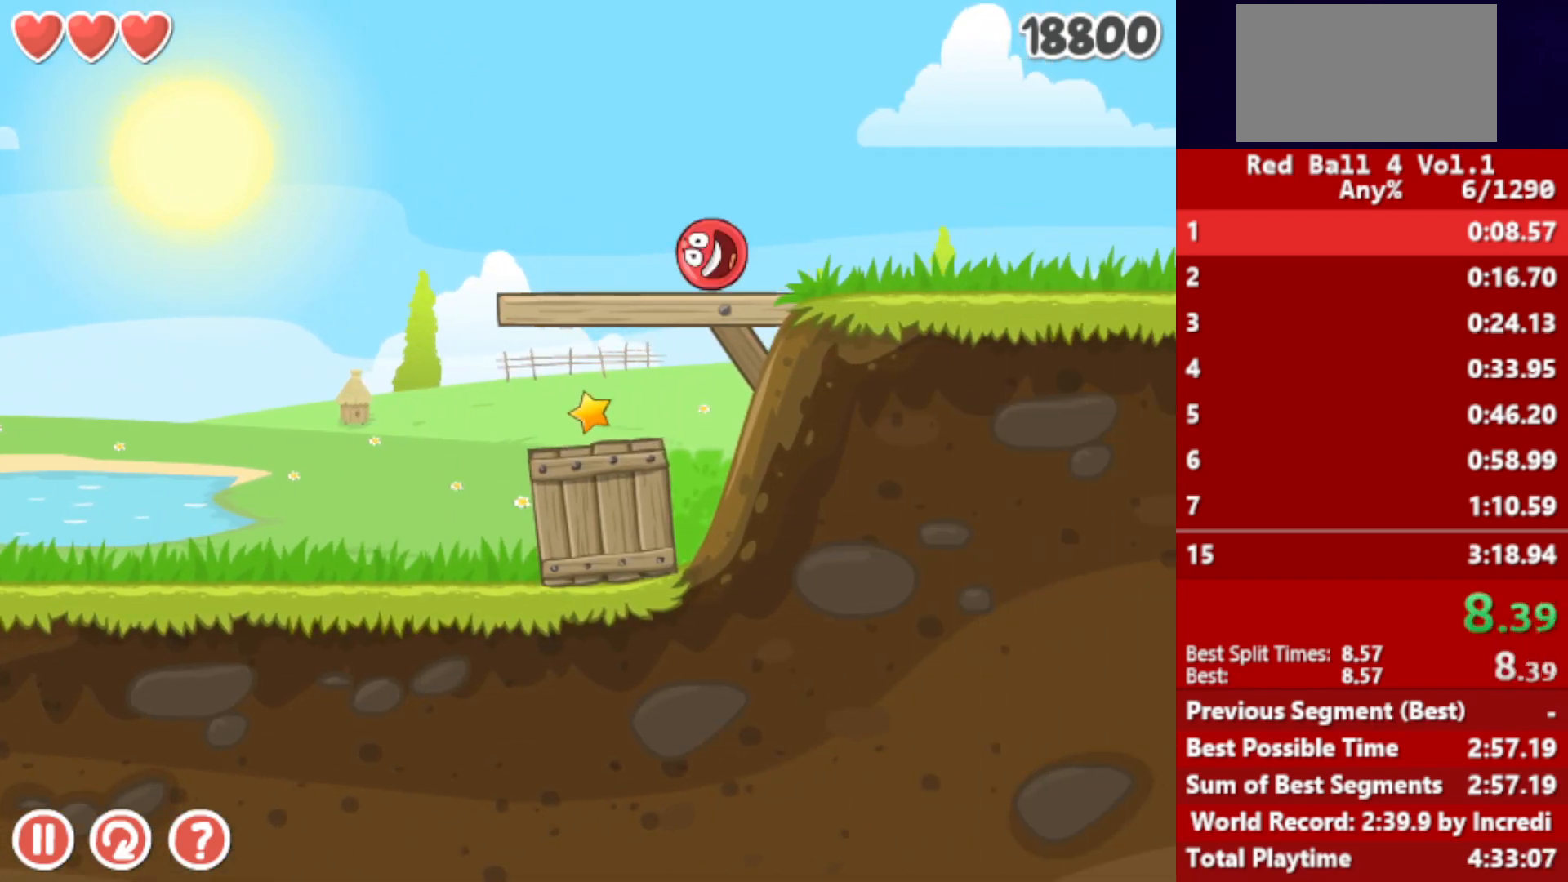
{"keys": ["right"], "events": []}
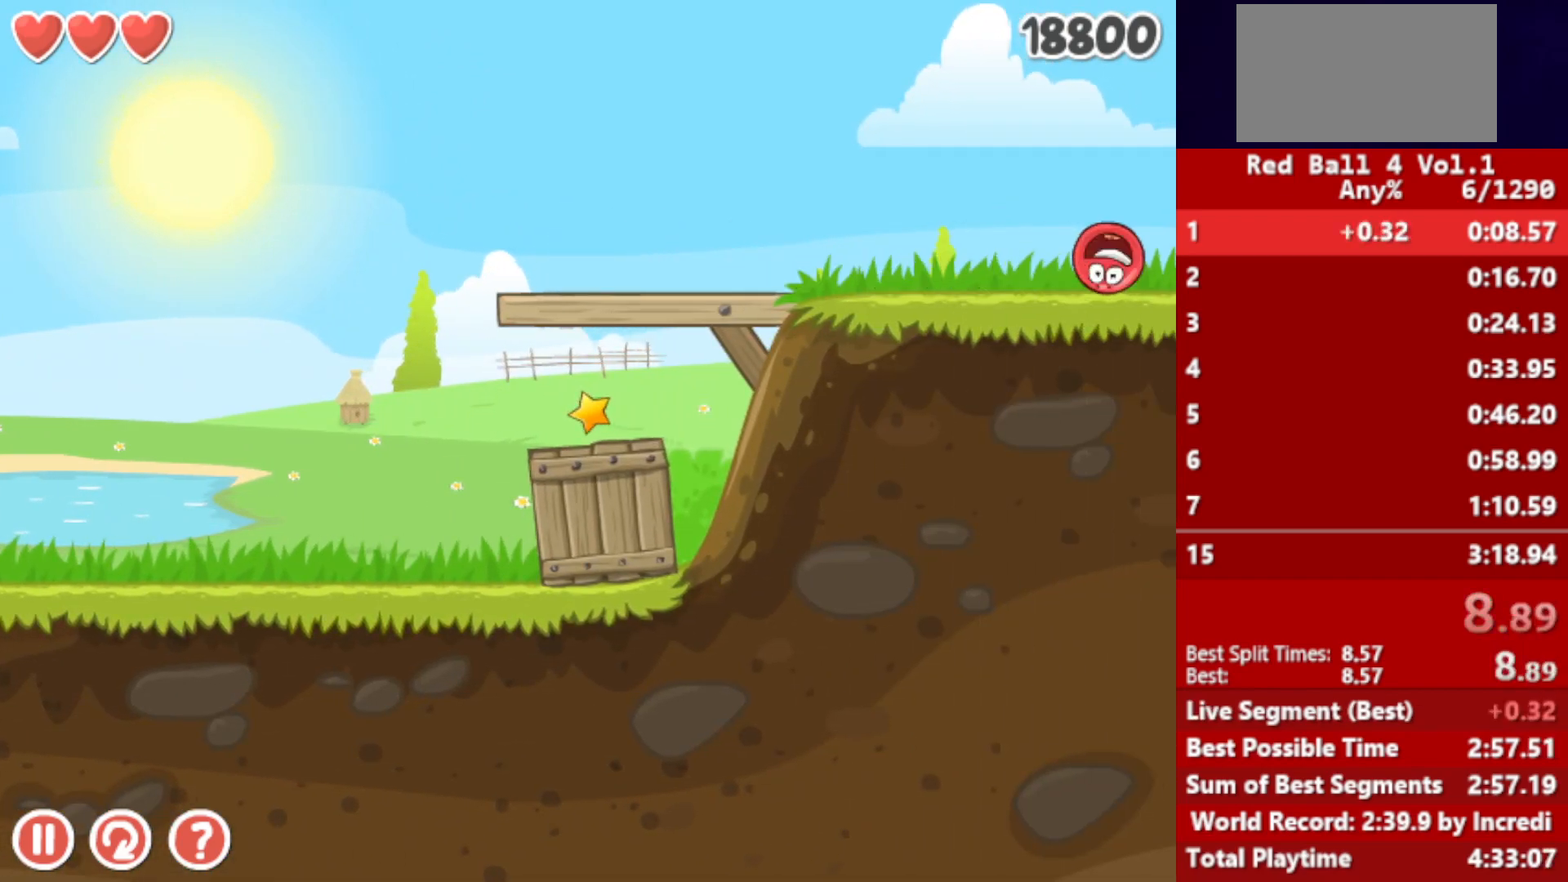
{"keys": ["right"], "events": []}
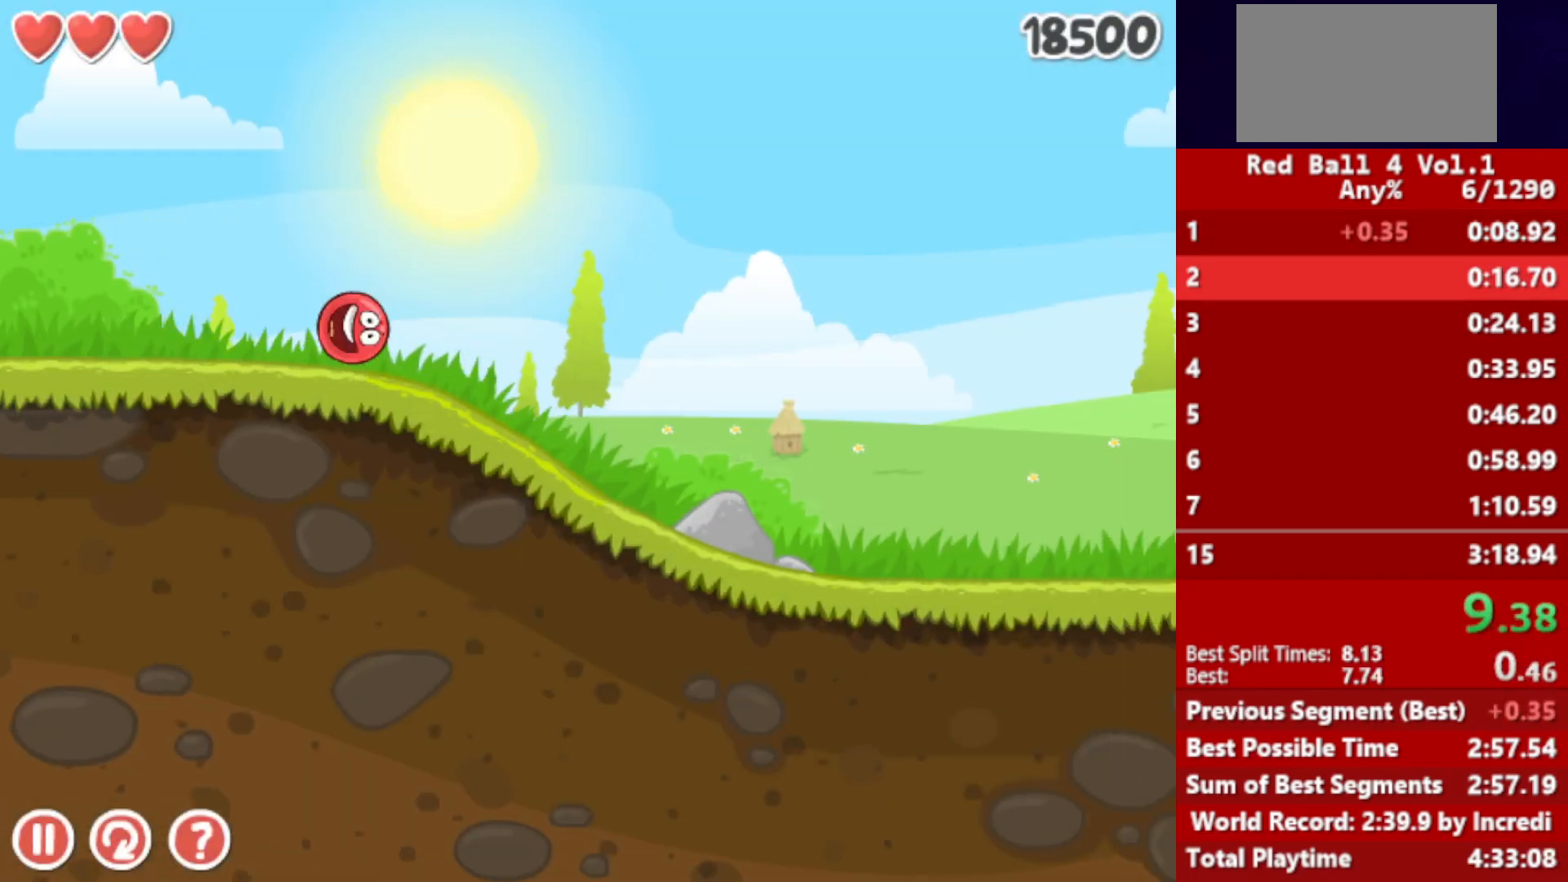
{"keys": ["right"], "events": []}
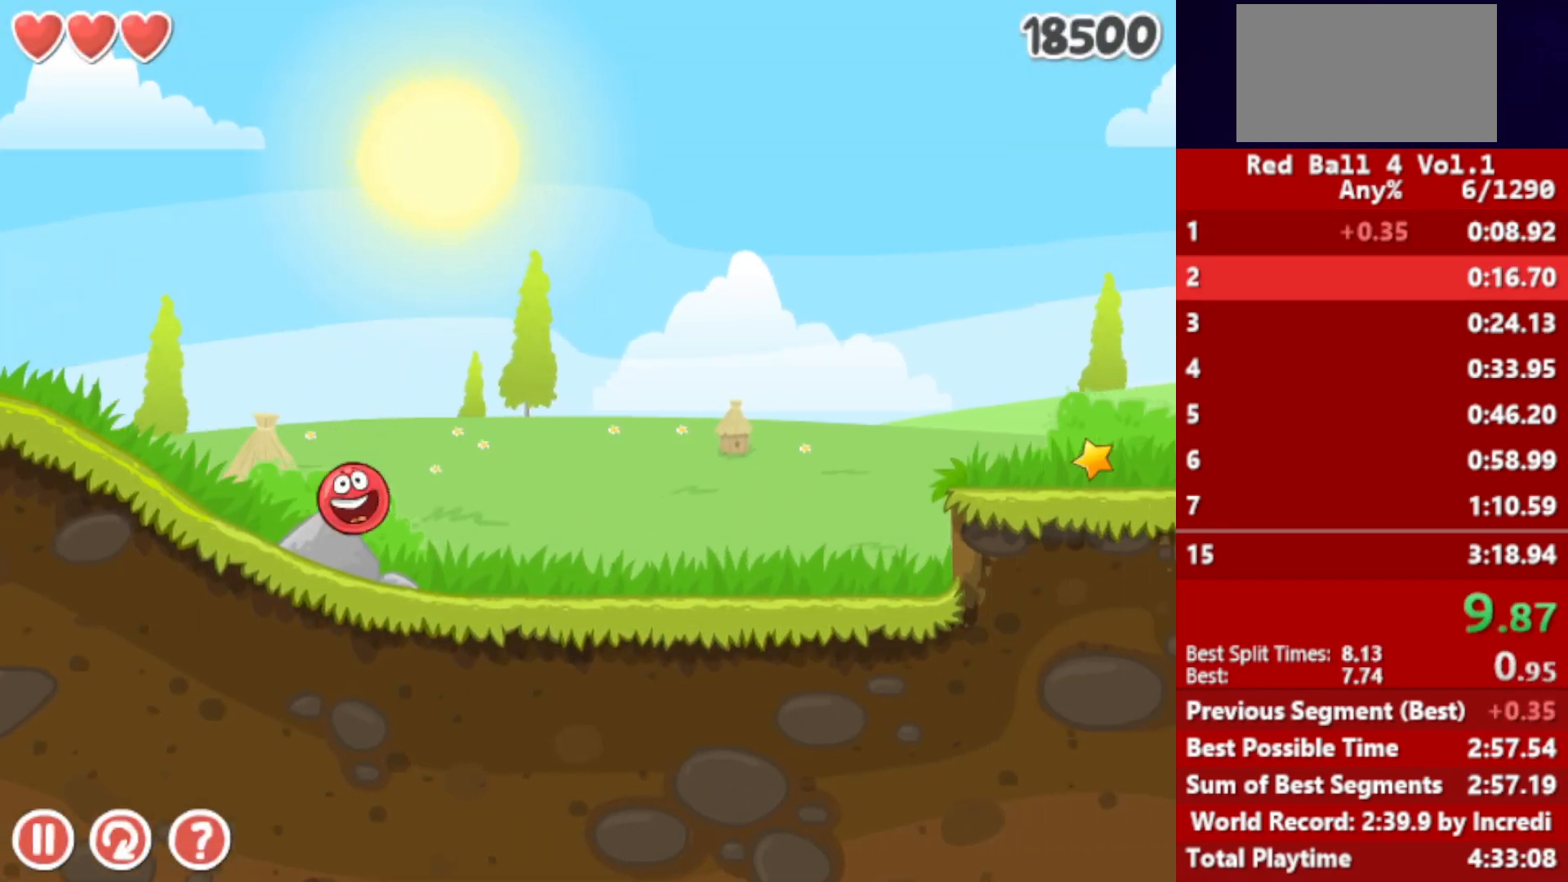
{"keys": ["right"], "events": [[283, "up", "down"], [317, "up", "up"], [450, "up", "down"], [500, "up", "up"]]}
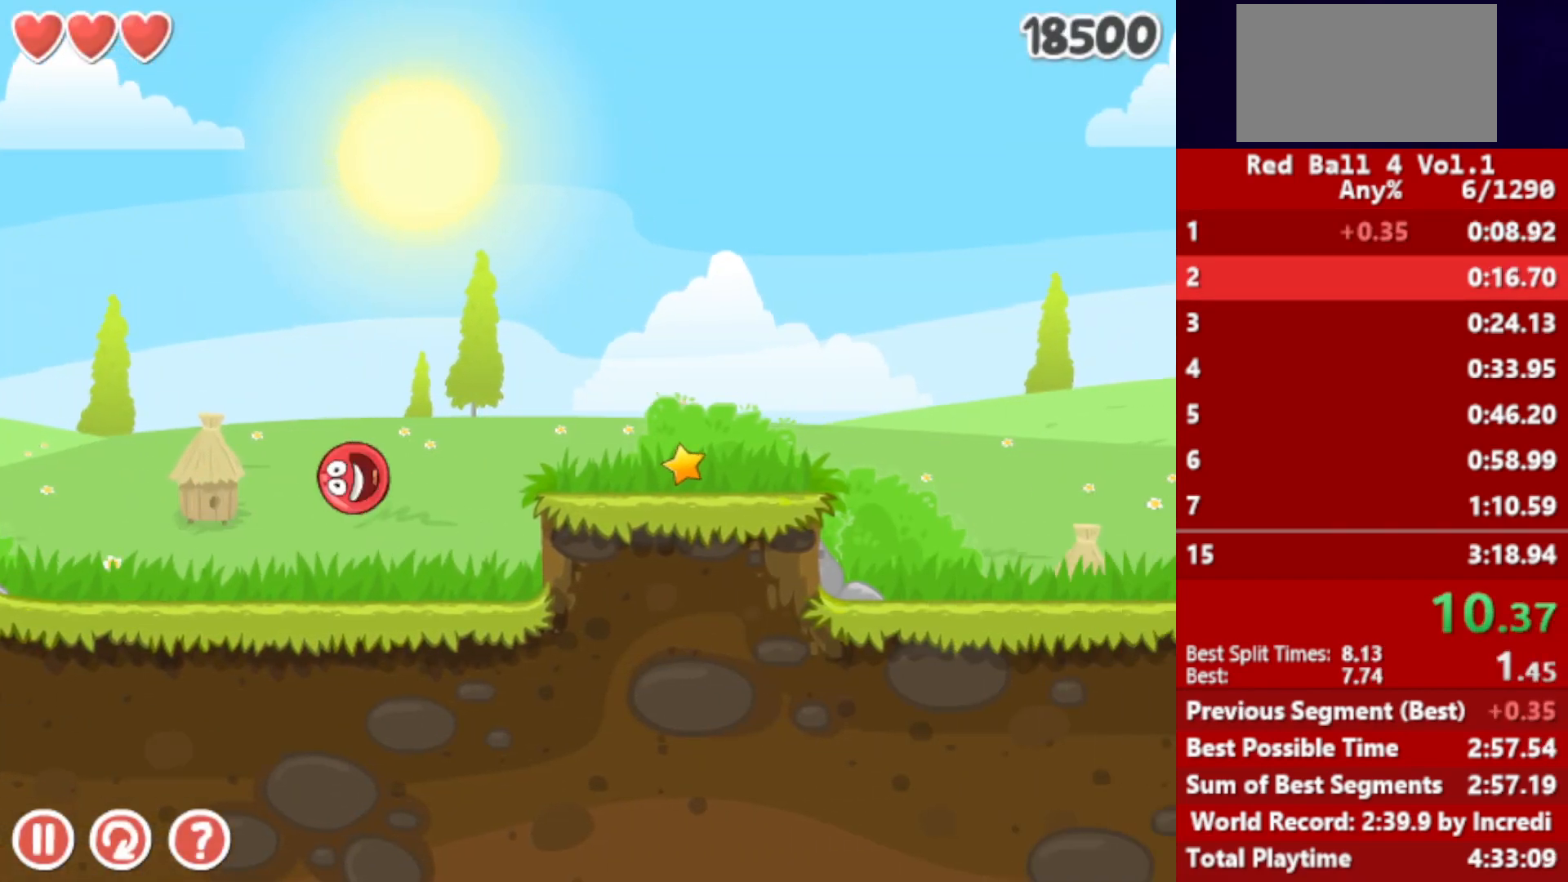
{"keys": ["right"], "events": [[83, "up", "down"], [167, "up", "up"]]}
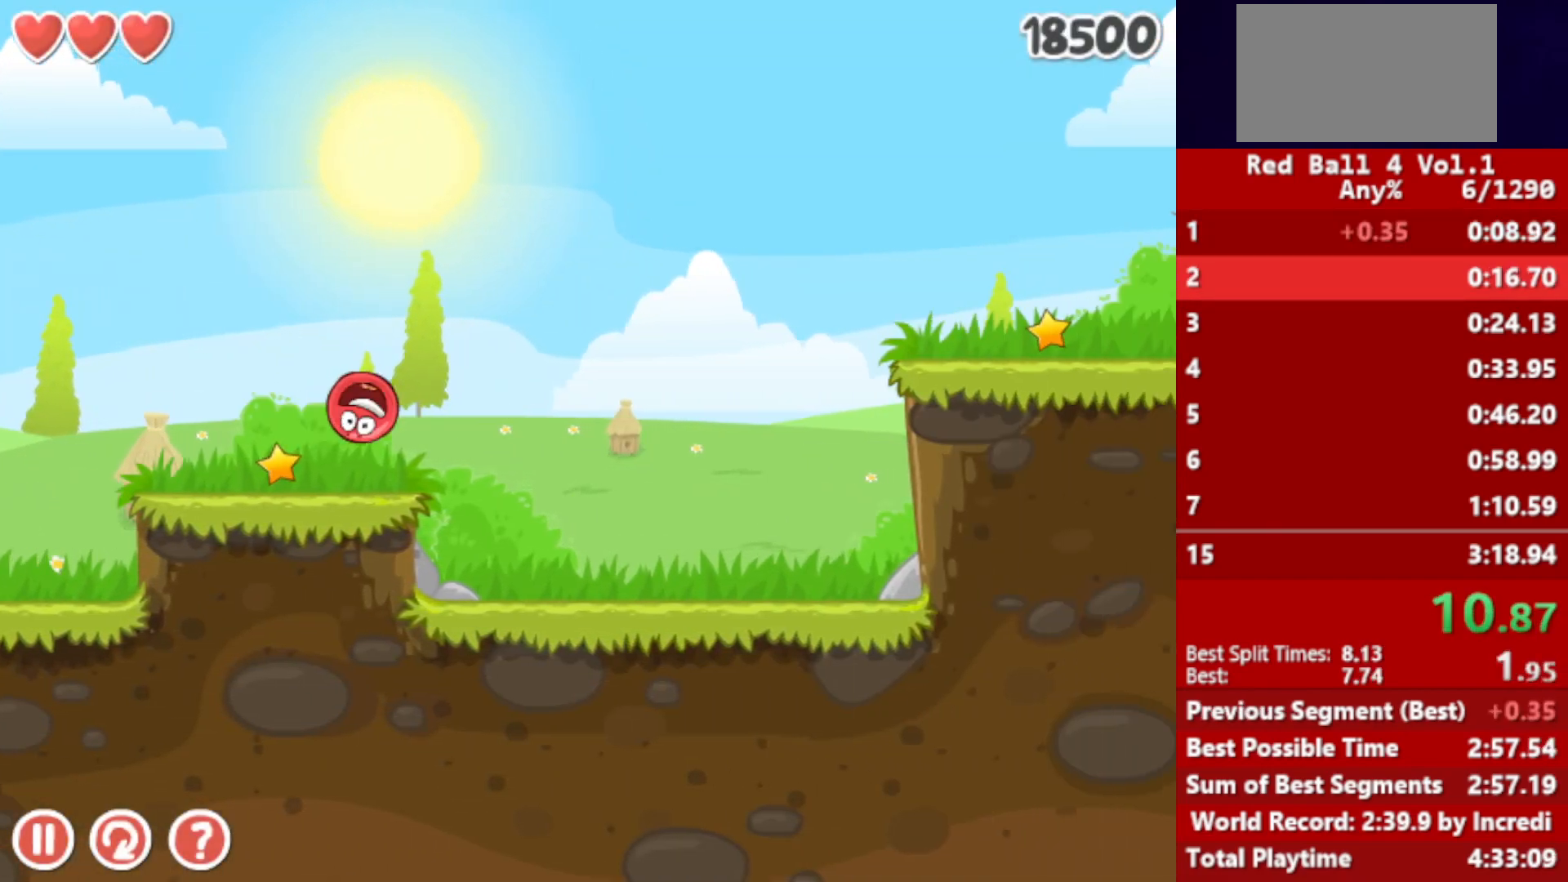
{"keys": ["right"], "events": []}
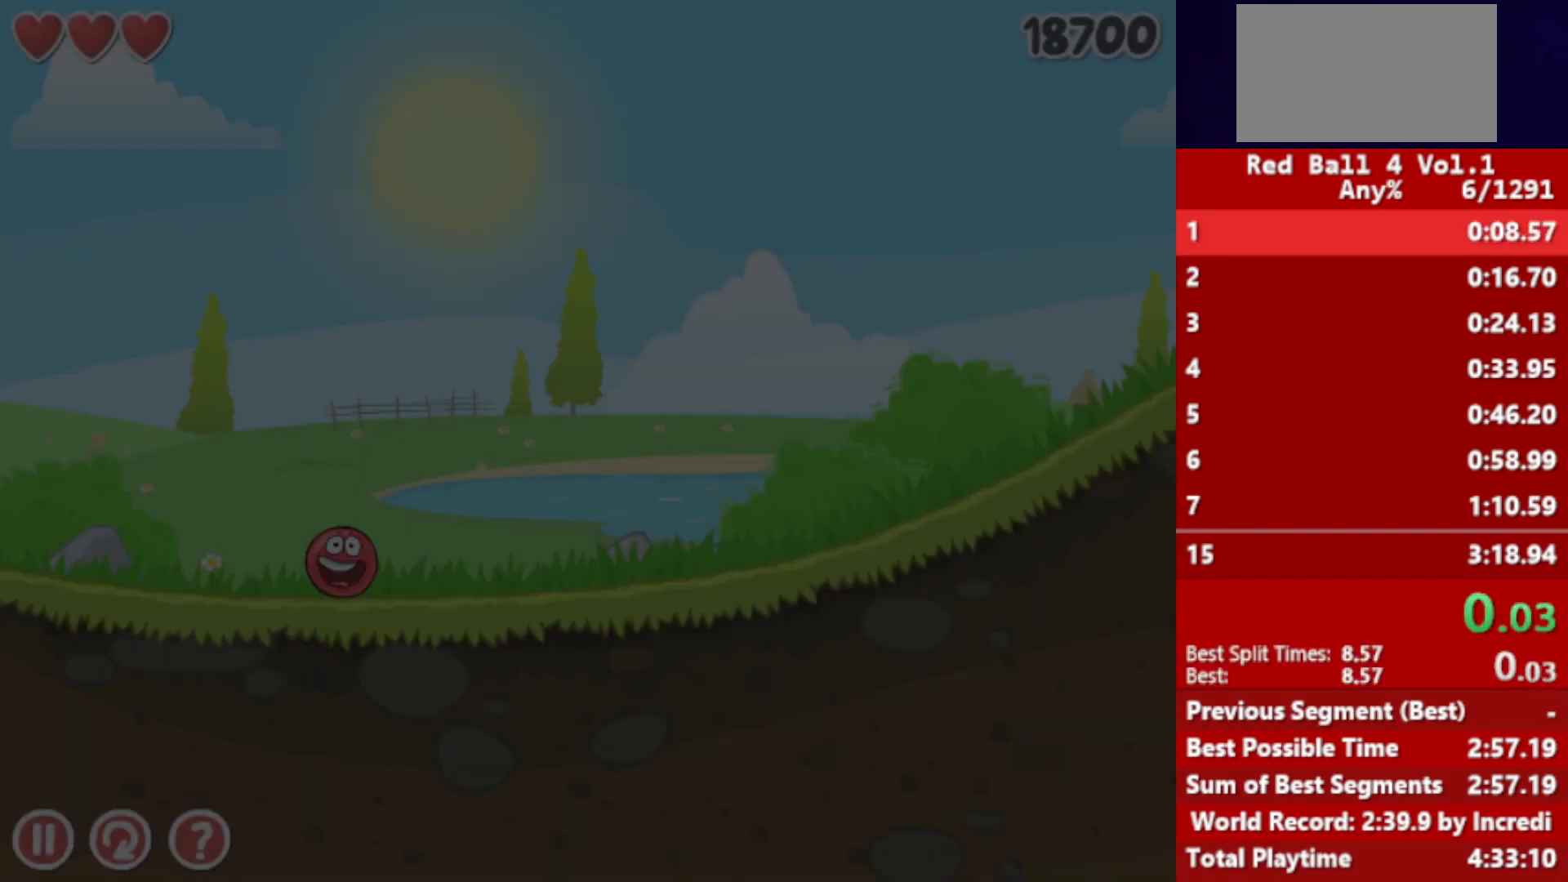
{"keys": ["right"], "events": []}
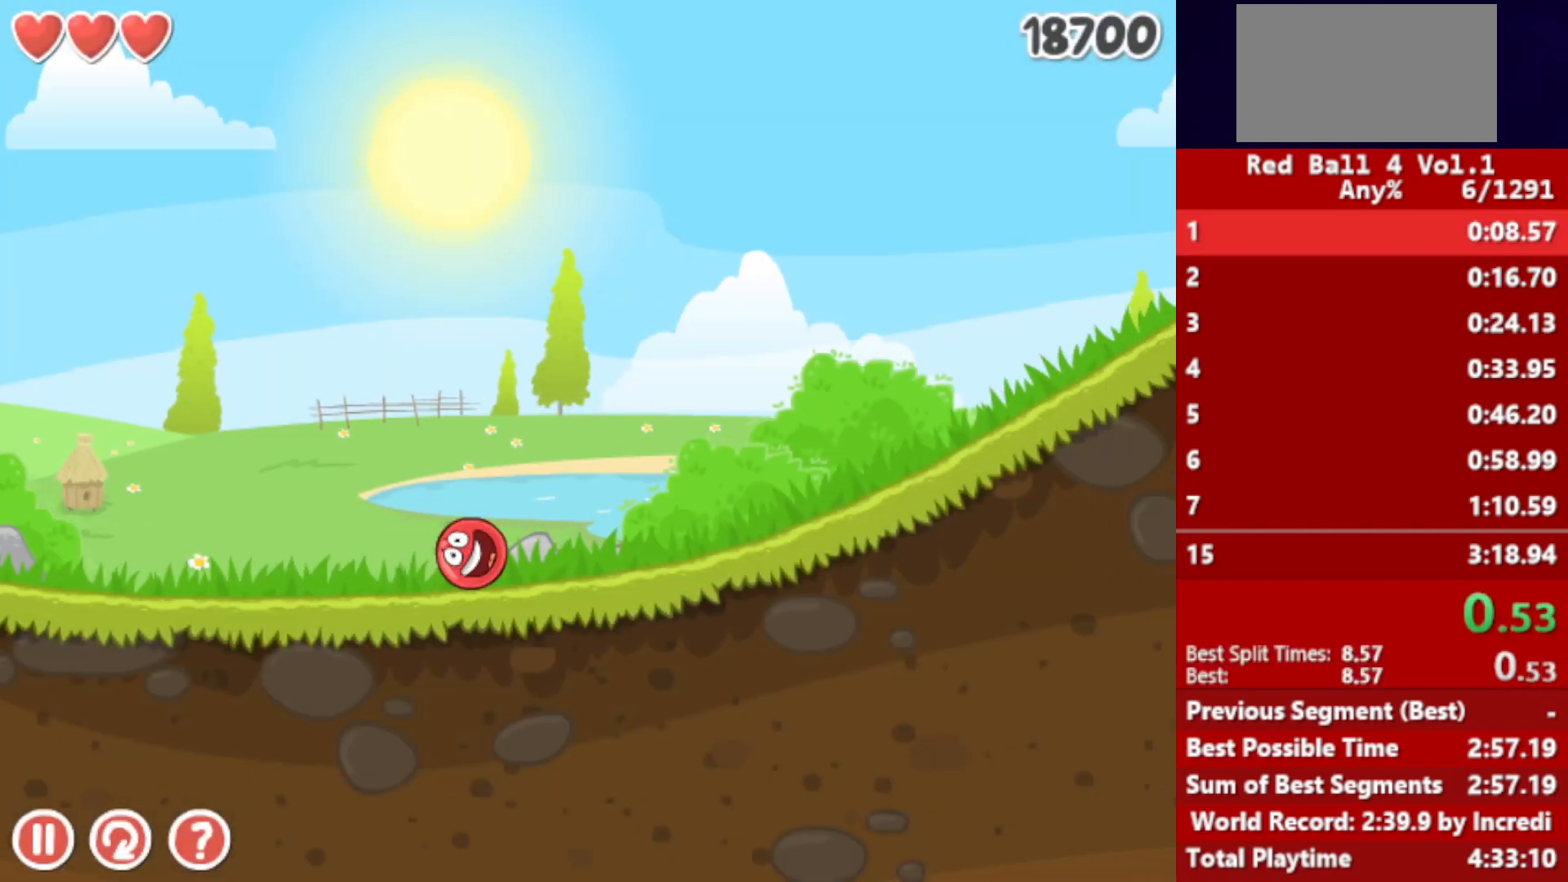
{"keys": ["right"], "events": []}
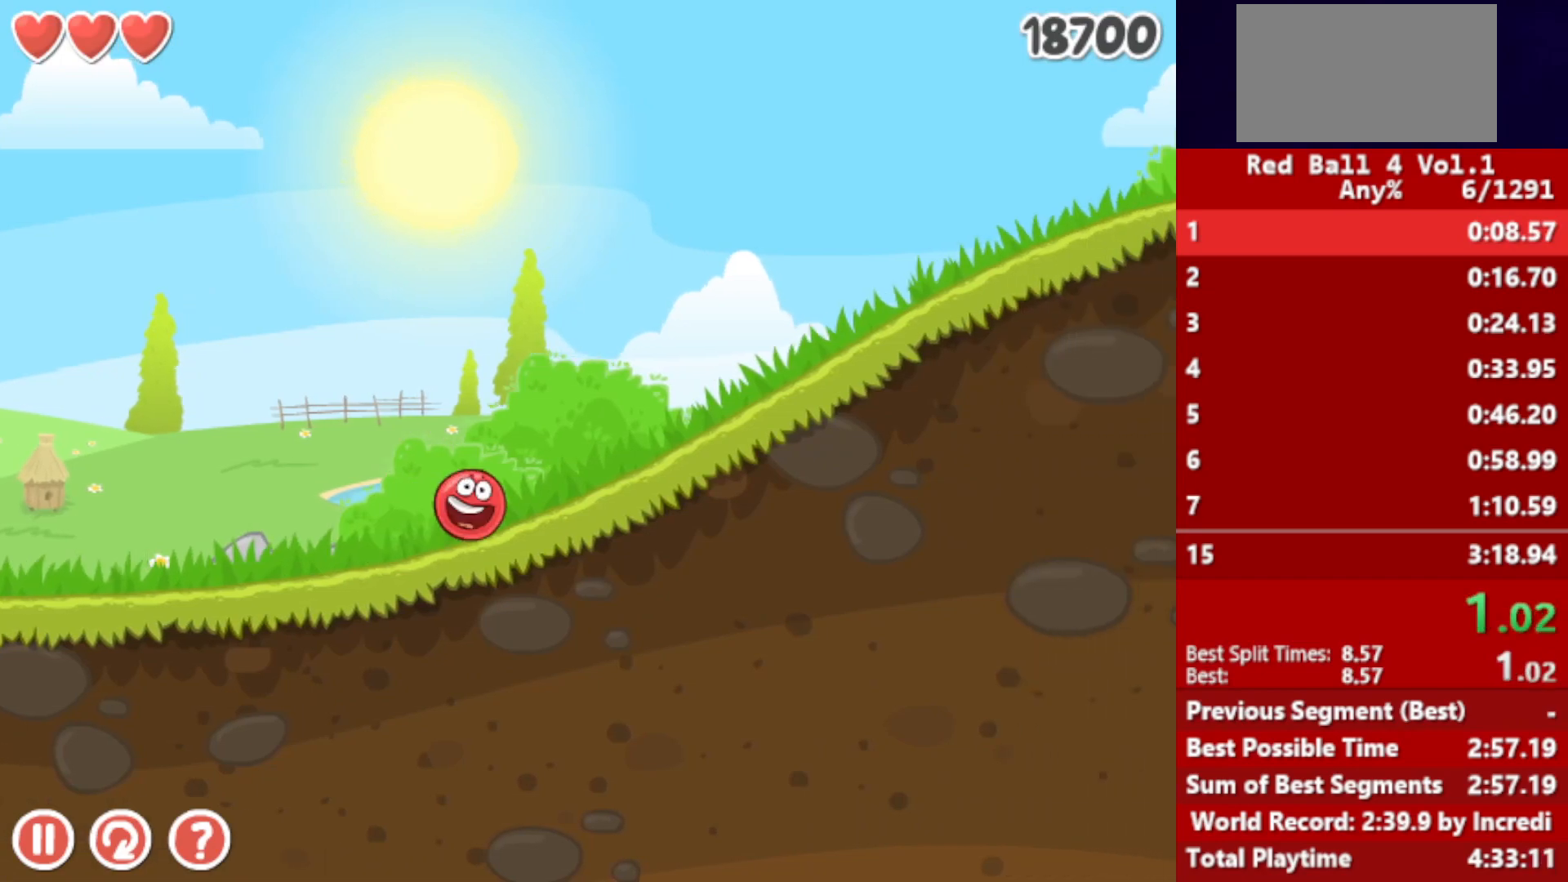
{"keys": ["right"], "events": []}
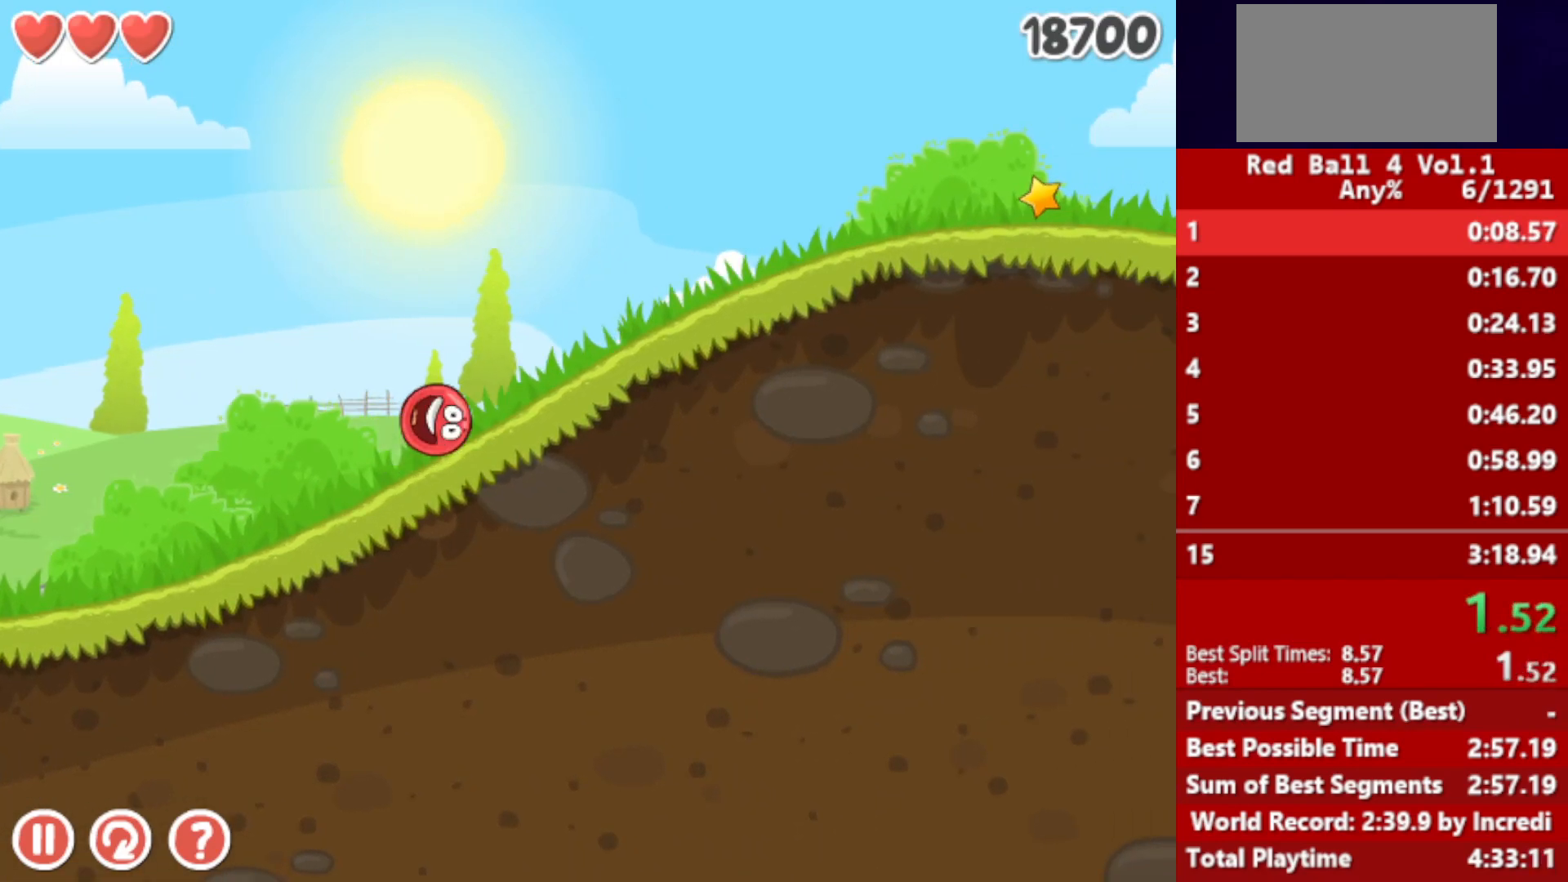
{"keys": ["right"], "events": []}
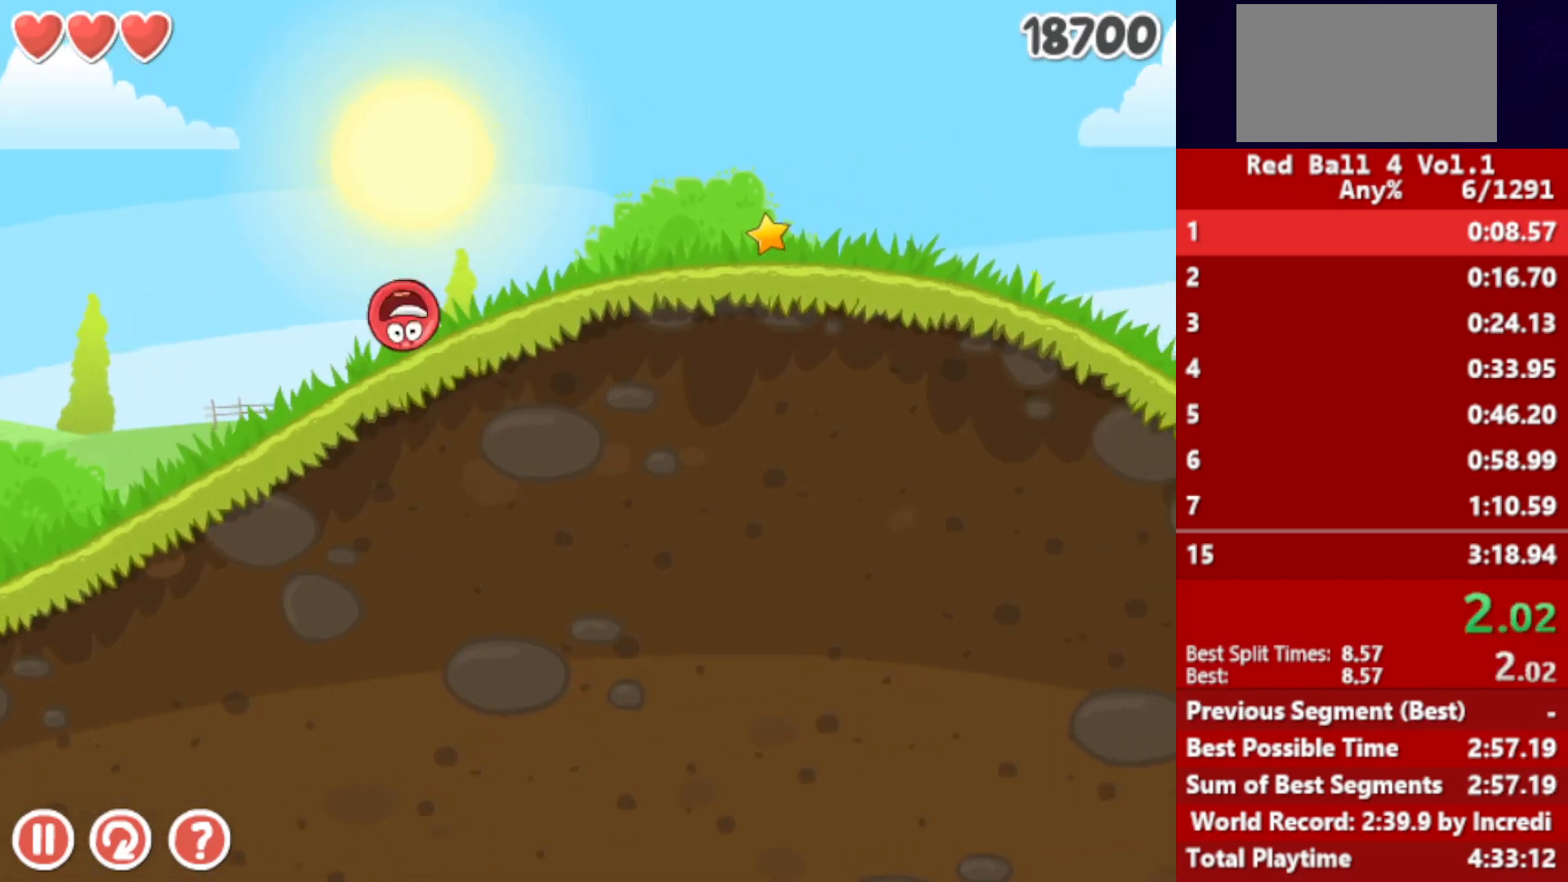
{"keys": ["right"], "events": []}
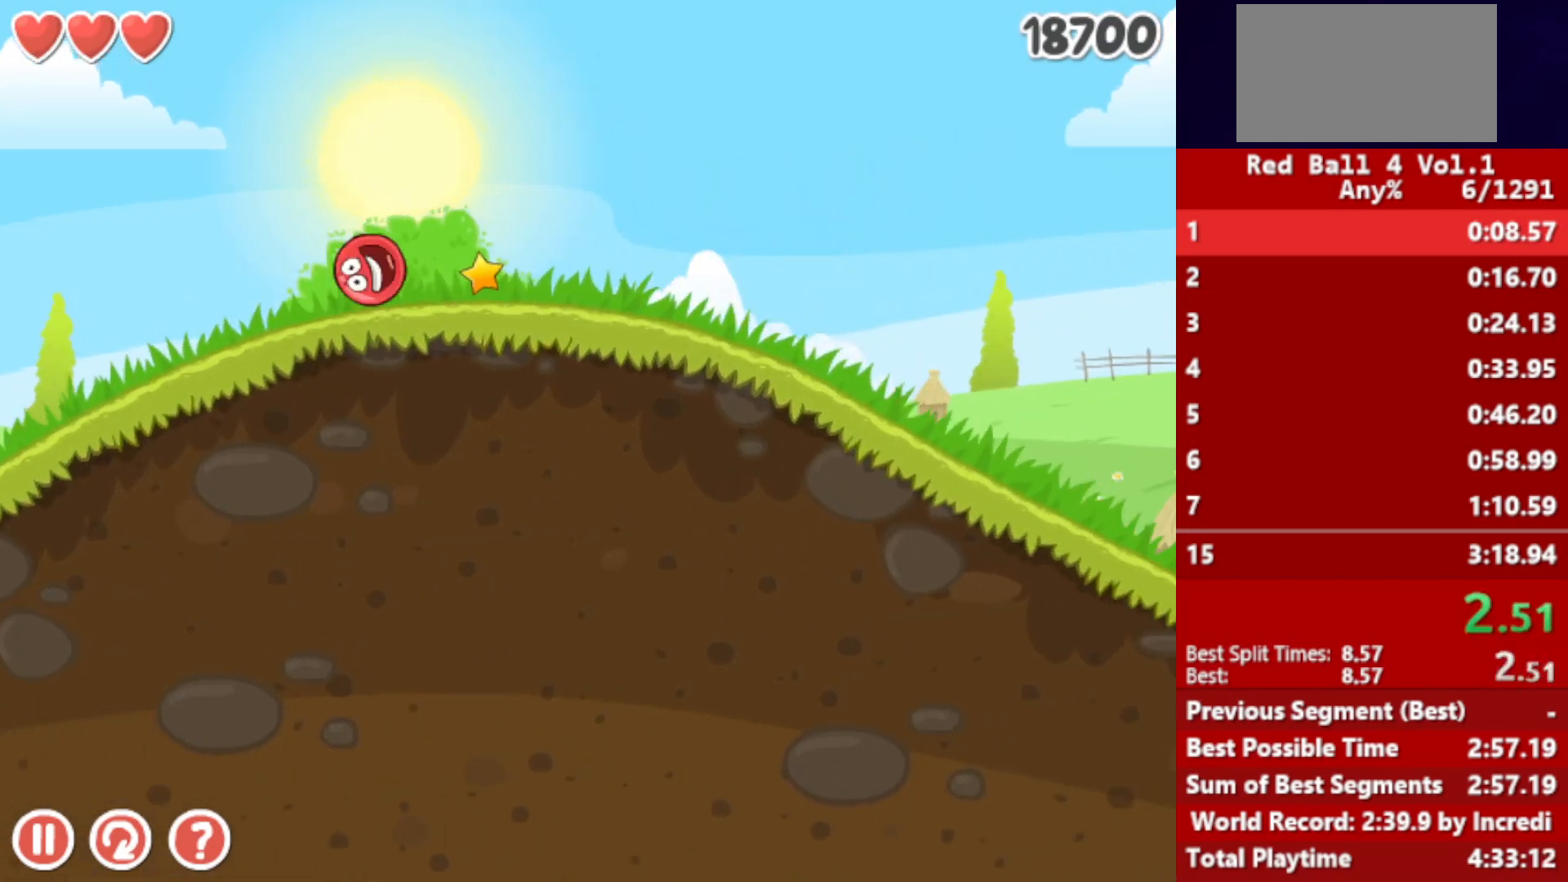
{"keys": ["right"], "events": []}
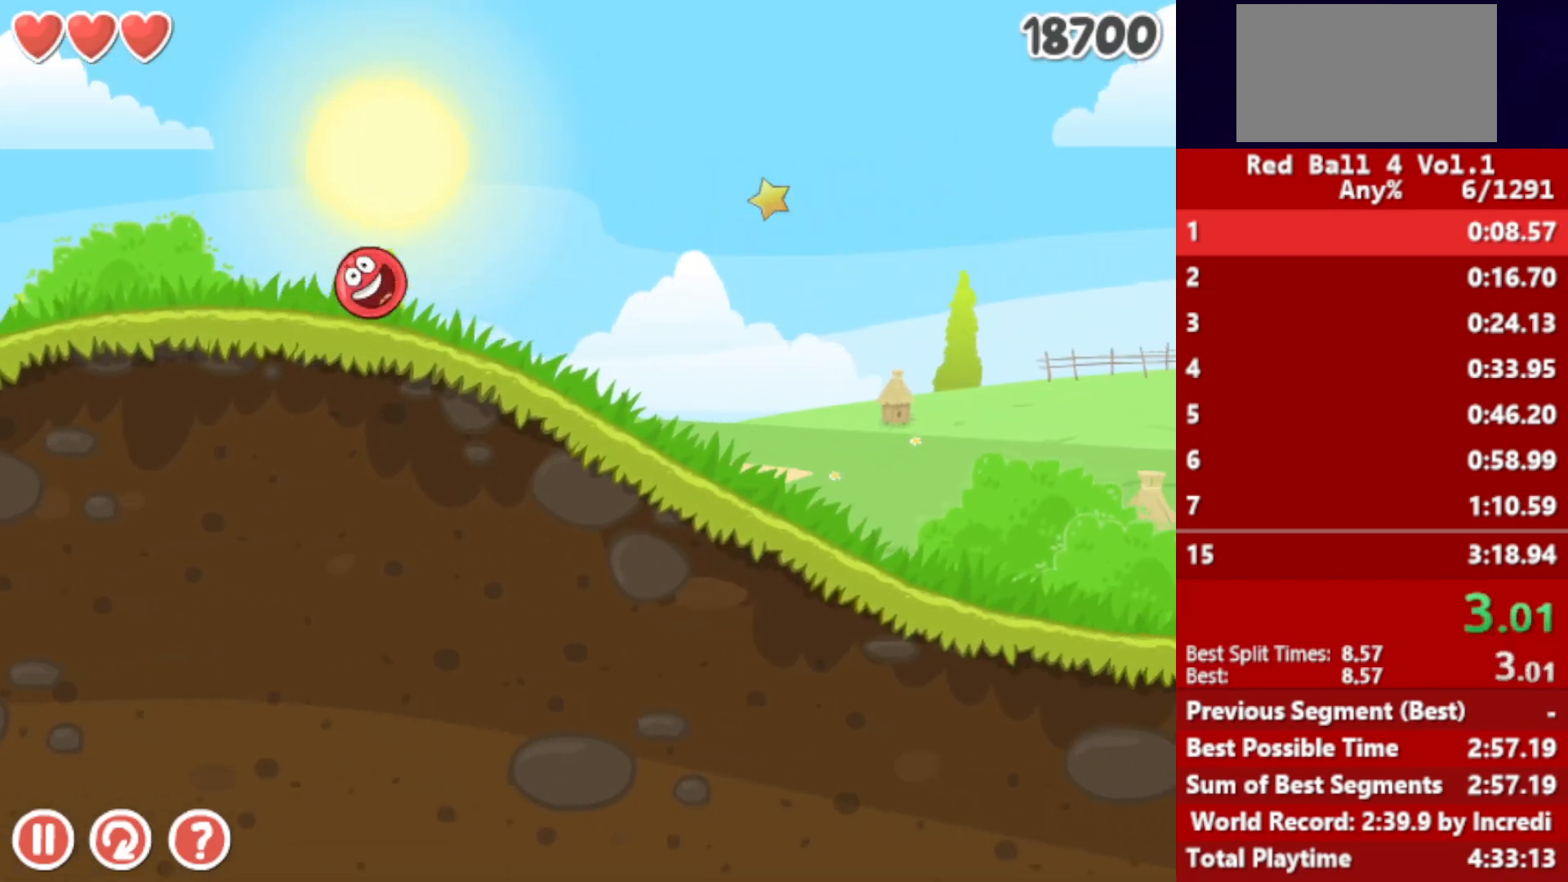
{"keys": ["right"], "events": []}
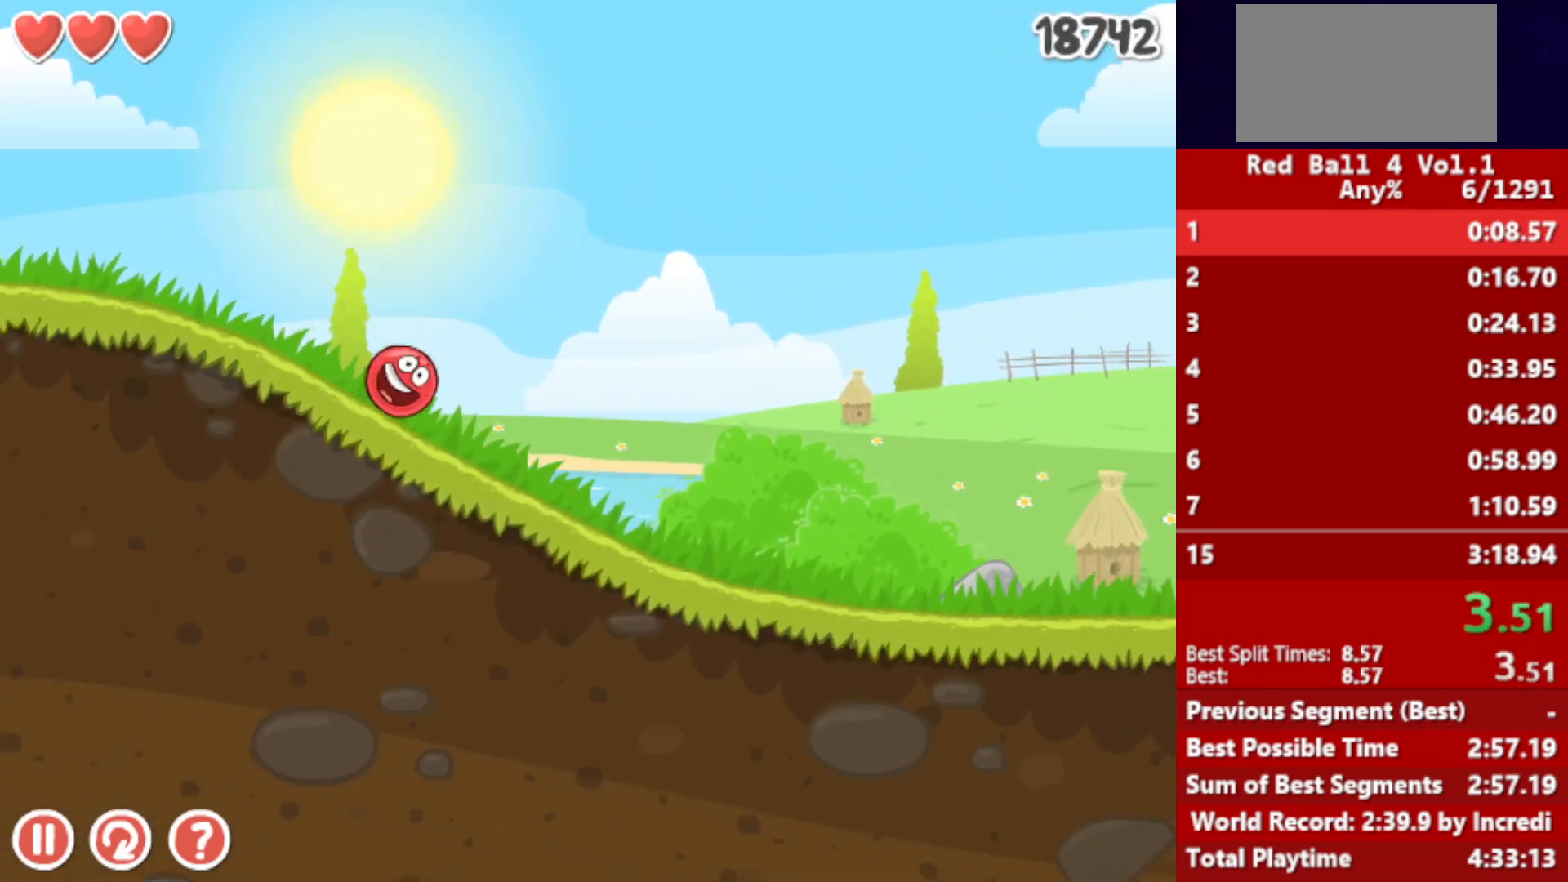
{"keys": ["right"], "events": []}
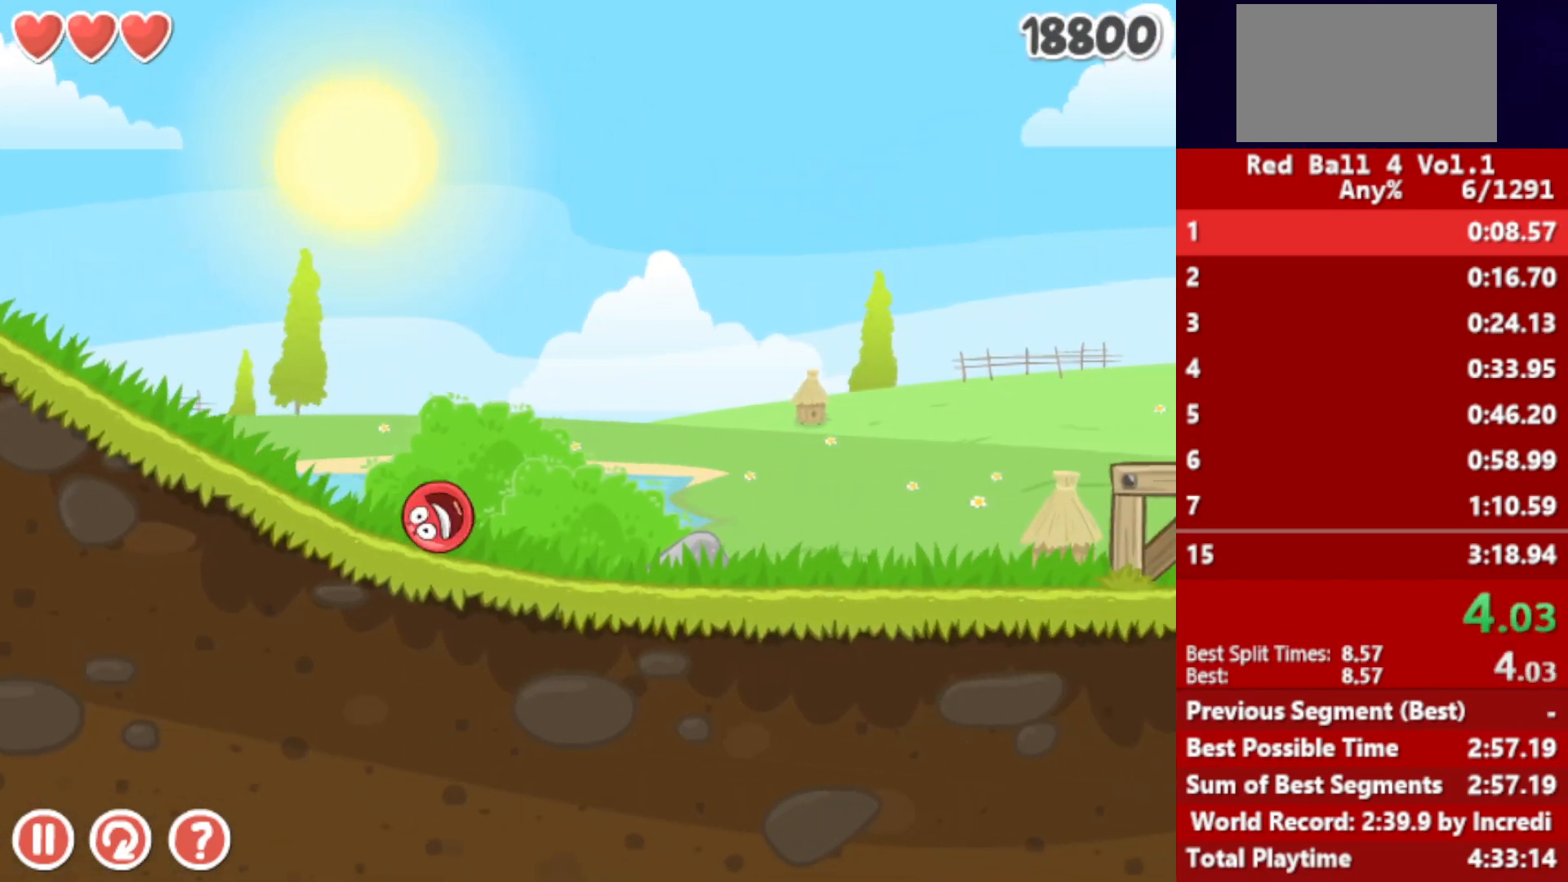
{"keys": ["right"], "events": [[417, "up", "down"], [450, "up", "up"]]}
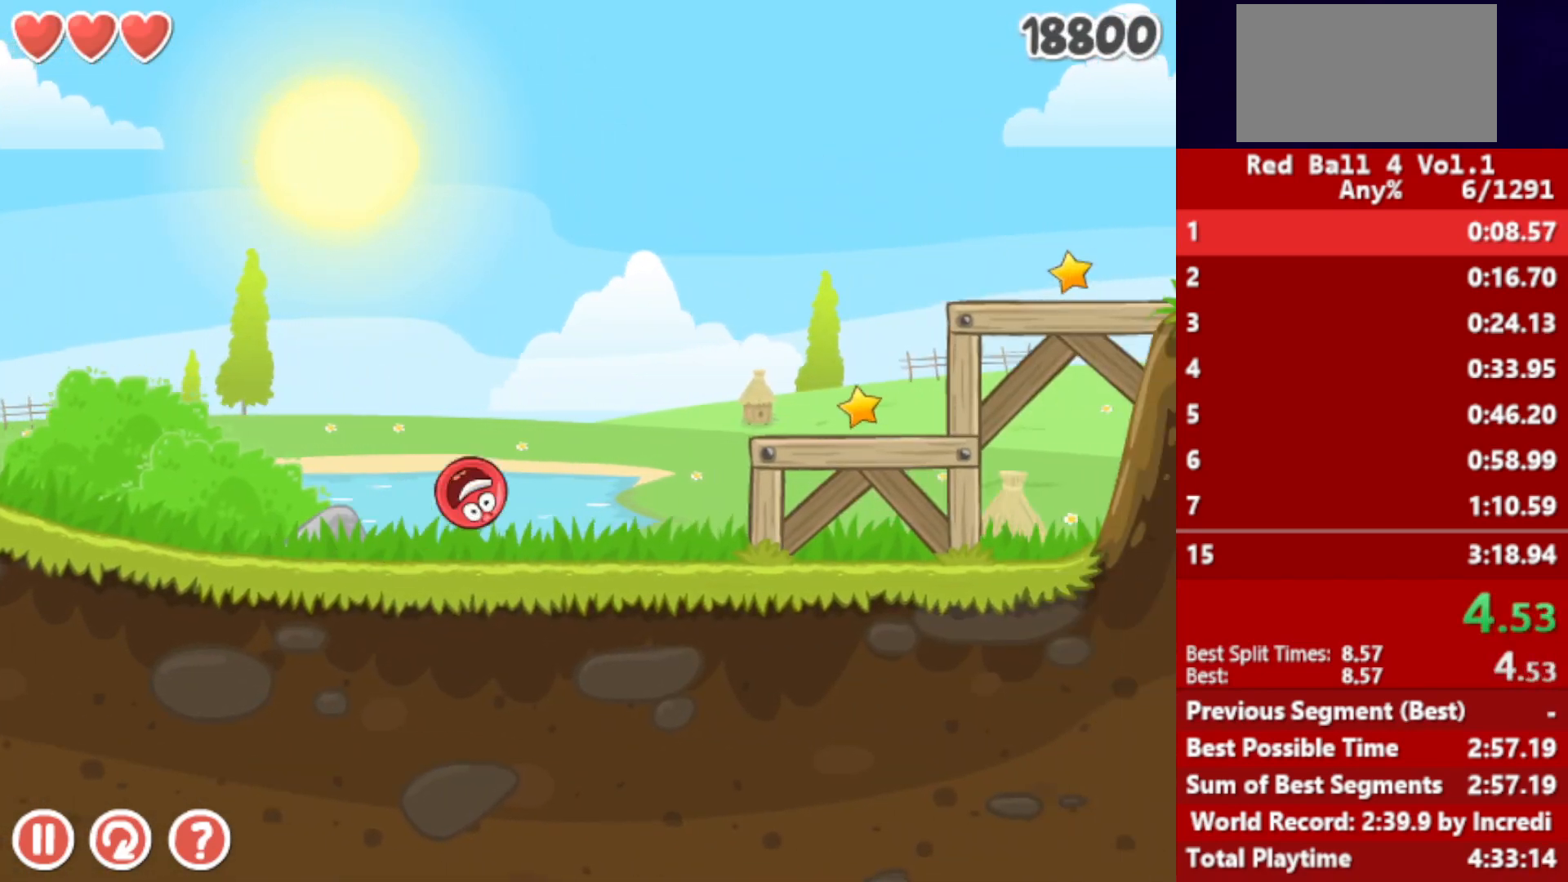
{"keys": ["right"], "events": [[83, "up", "down"], [133, "up", "up"], [233, "up", "down"], [283, "up", "up"]]}
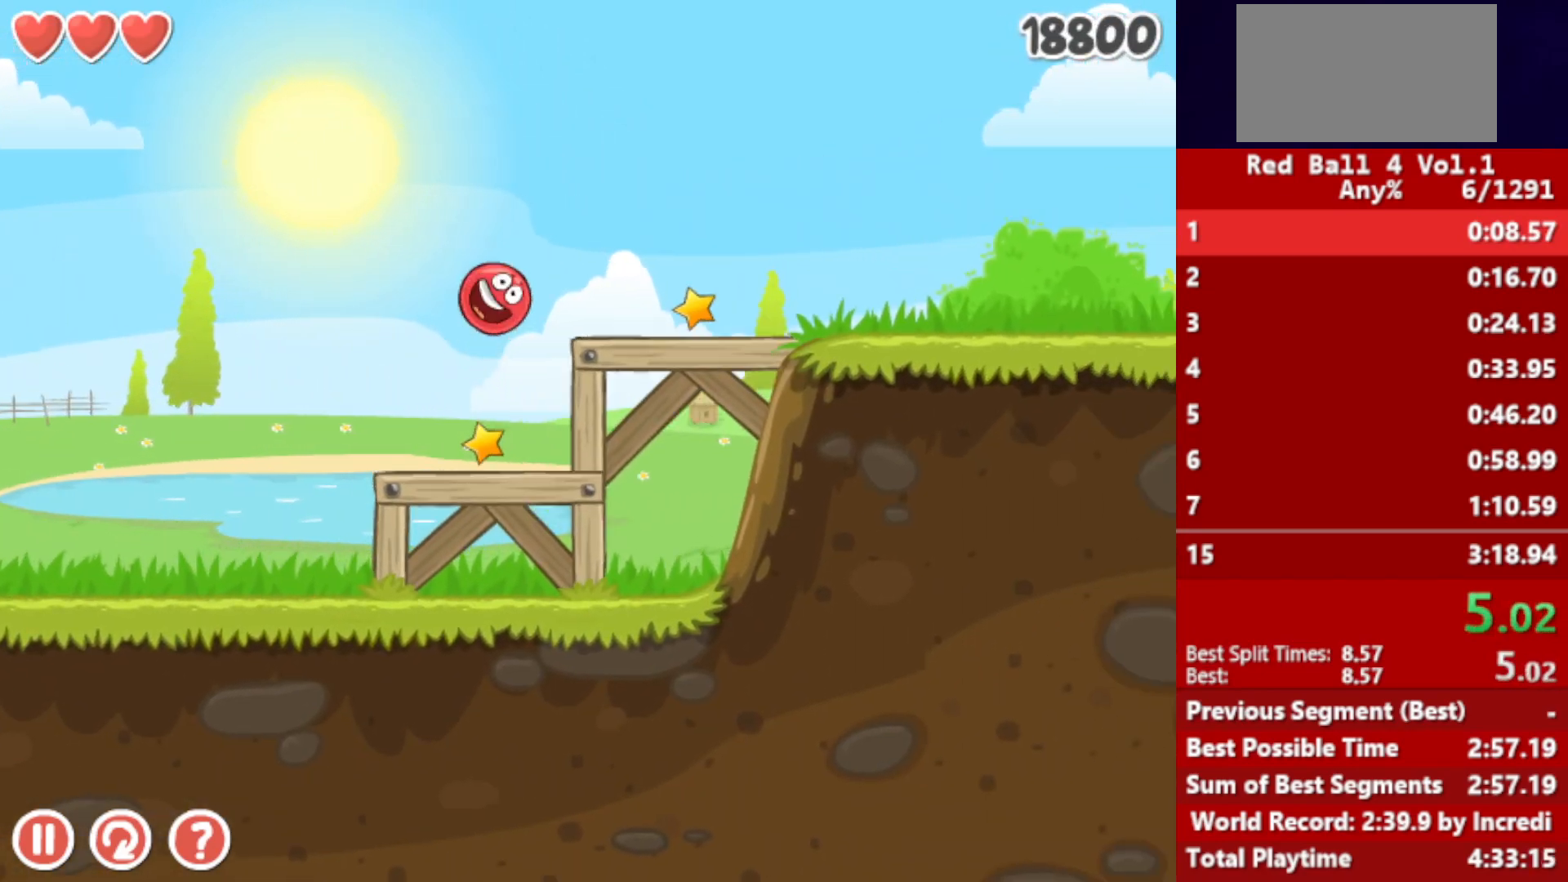
{"keys": ["right"], "events": []}
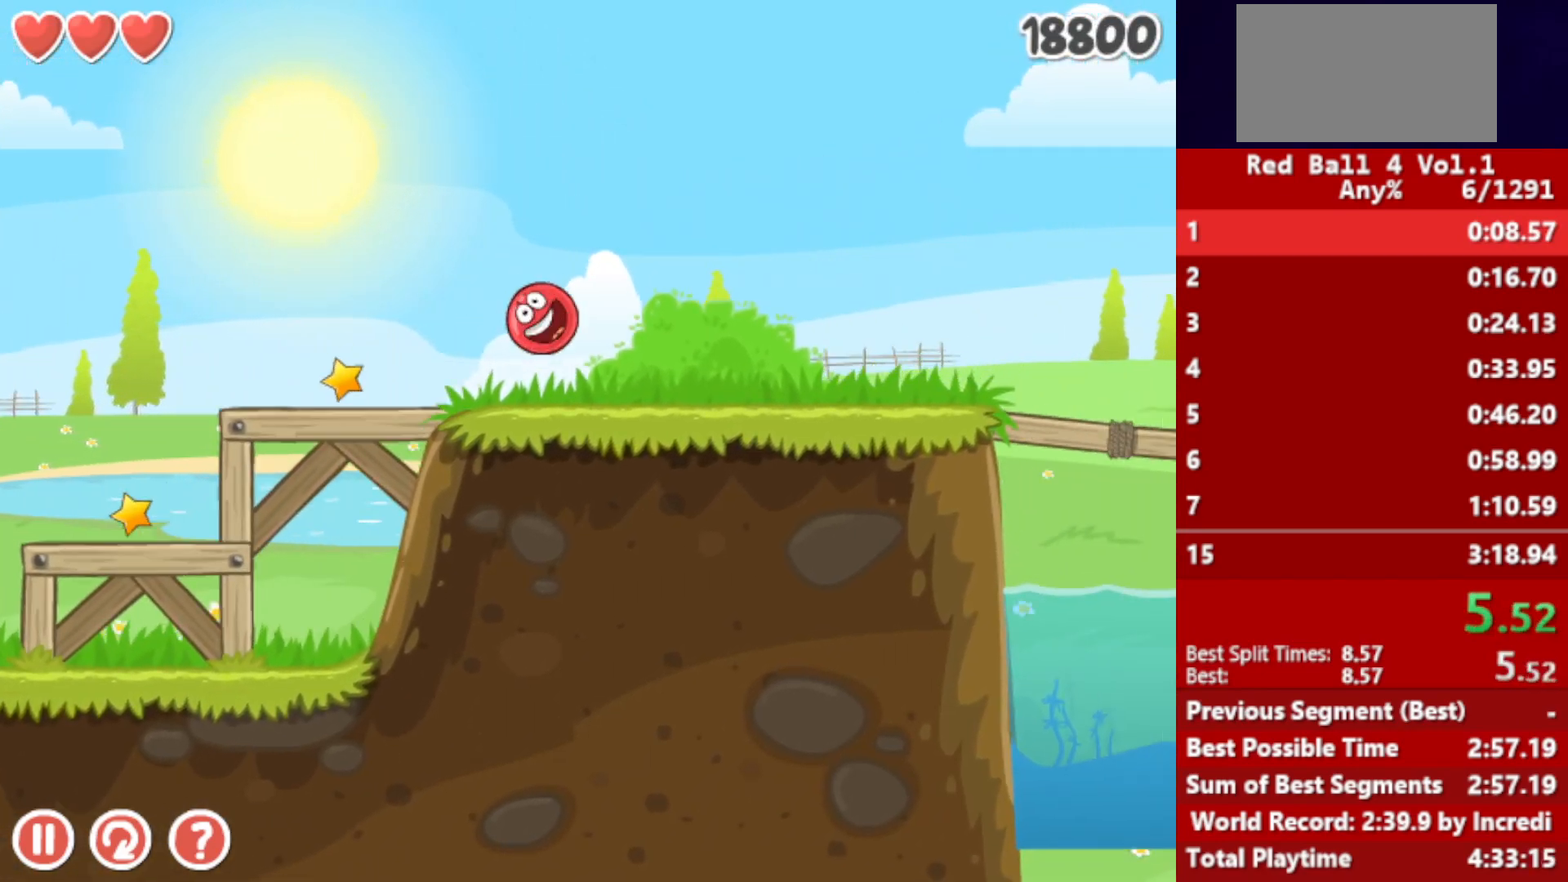
{"keys": ["right", "up"], "events": [[400, "up", "down"]]}
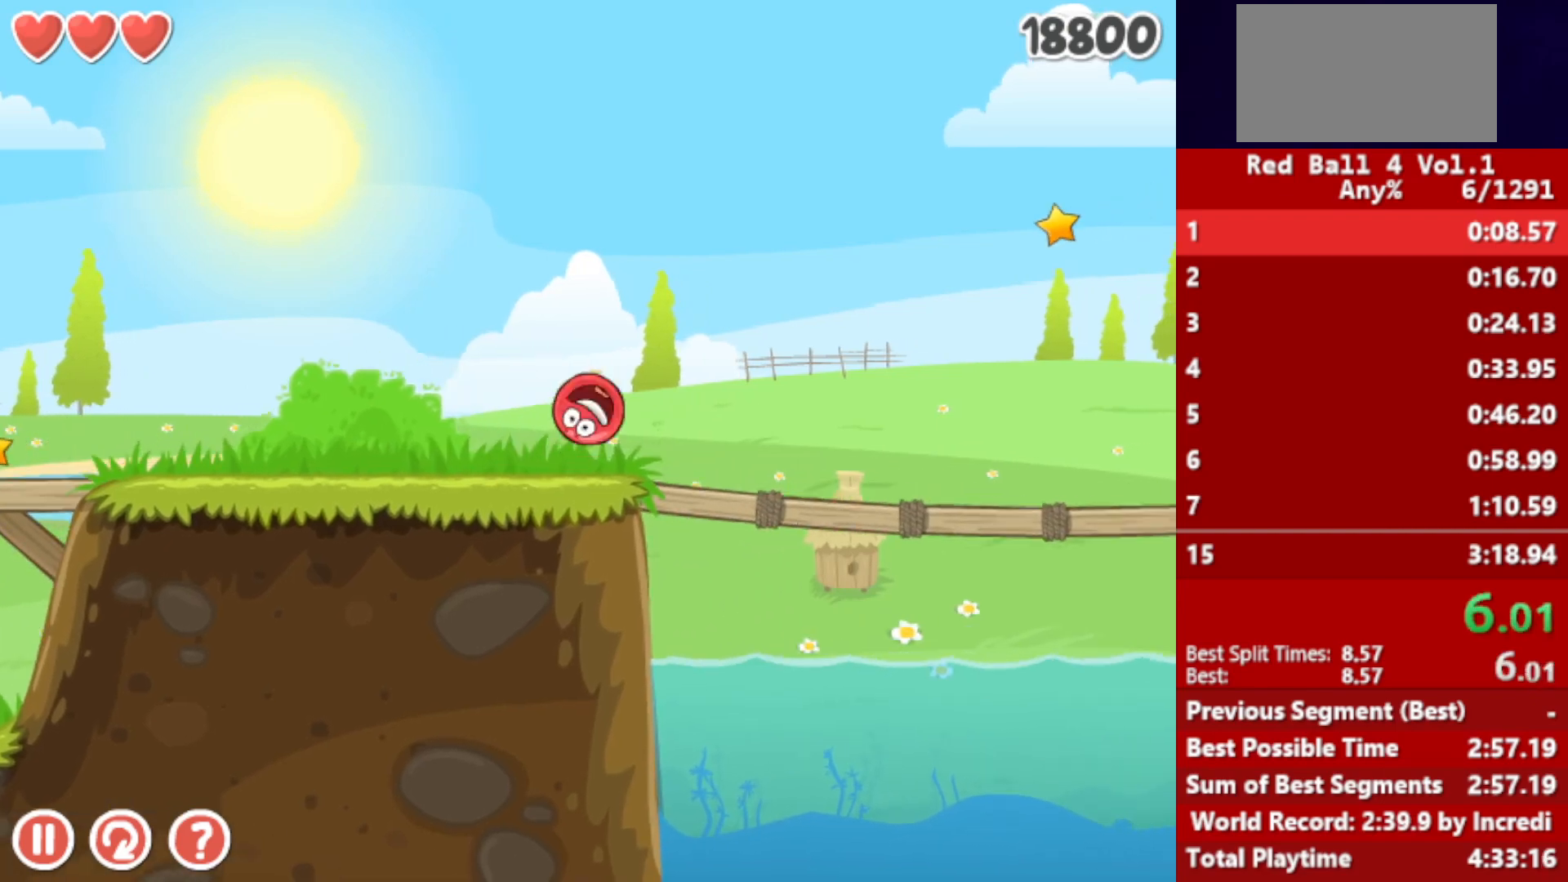
{"keys": ["right", "up"], "events": []}
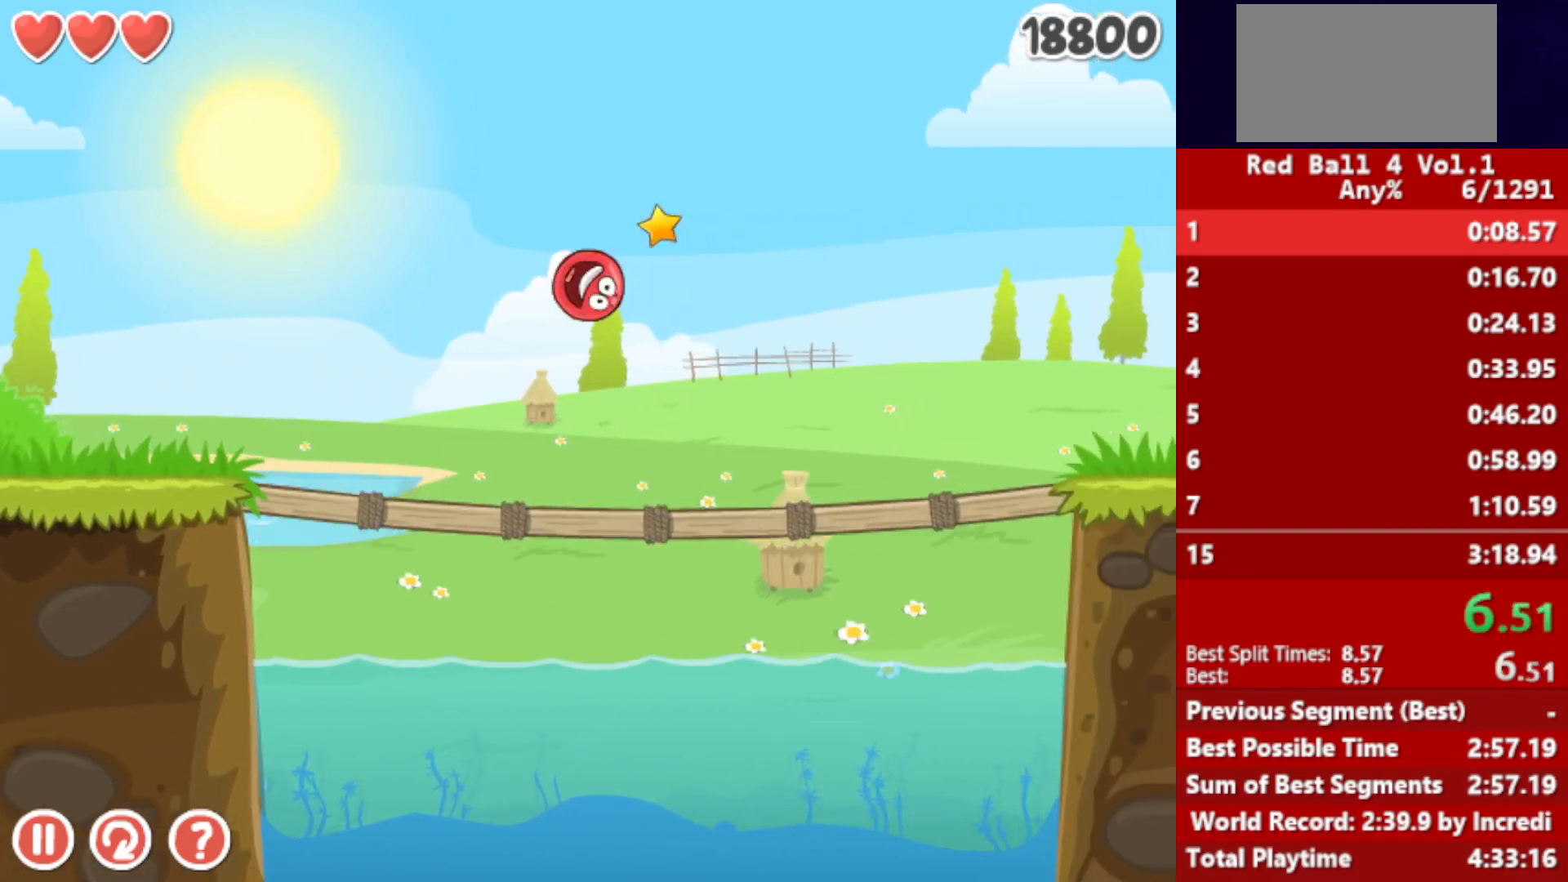
{"keys": ["right"], "events": [[250, "up", "up"]]}
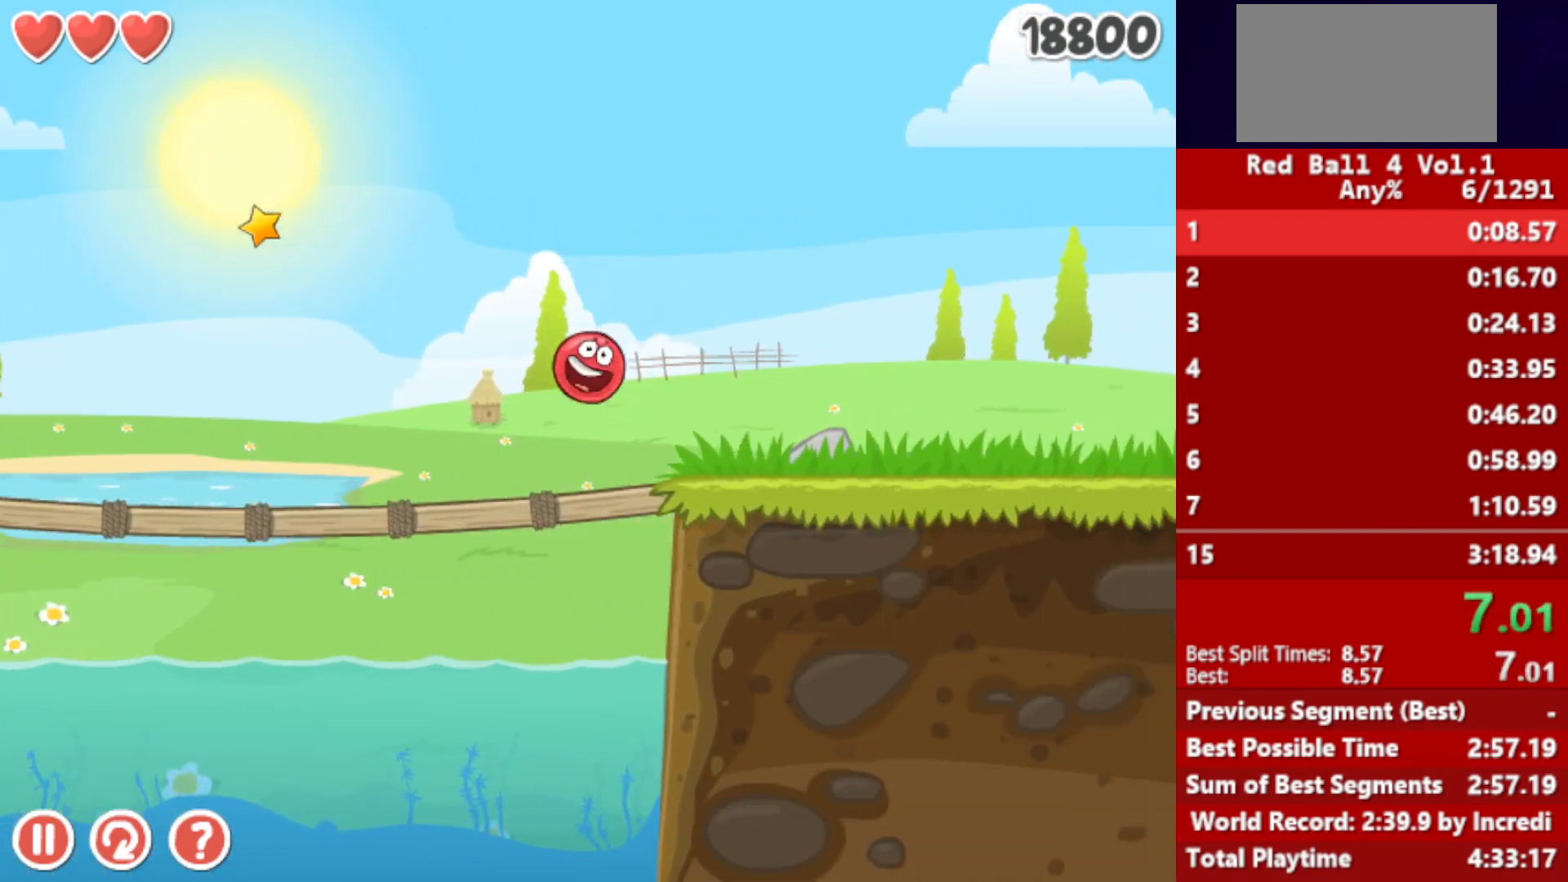
{"keys": ["right", "up"], "events": [[217, "up", "down"], [250, "up", "up"], [367, "up", "down"], [400, "up", "up"], [500, "up", "down"]]}